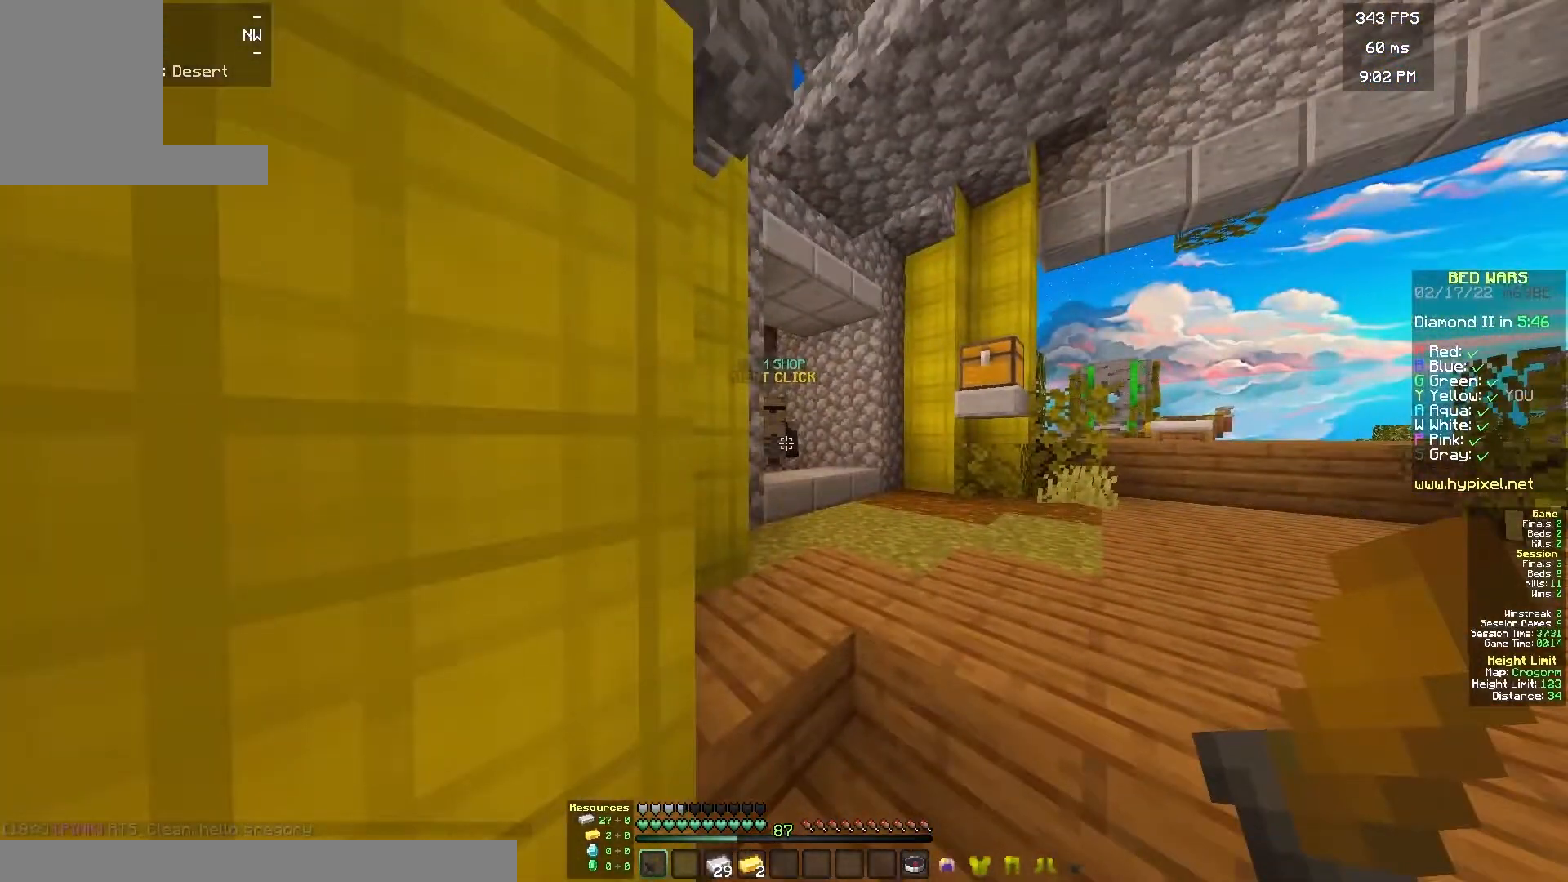
Gameplay with keyboard and mouse; each line is a JSON object with the keys and mouse buttons held at the frame after it. "events" lists presses ("down") and releases ("up") of "a", "d", "s", "w", "mouse_left" and "mouse_right" between this image and that frame as [ms after this image, input, new state], when the widget could be followed in between. "mouse_left", "mouse_right" = the "left", "right" buttons of the "mouse" list. No other keys are recorded. Fast repeated clicks can show as one long hold. Mouse movement is not recorded.
{"keys": ["d"], "mouse": [], "events": [[50, "s", "down"], [267, "d", "down"], [283, "s", "up"]]}
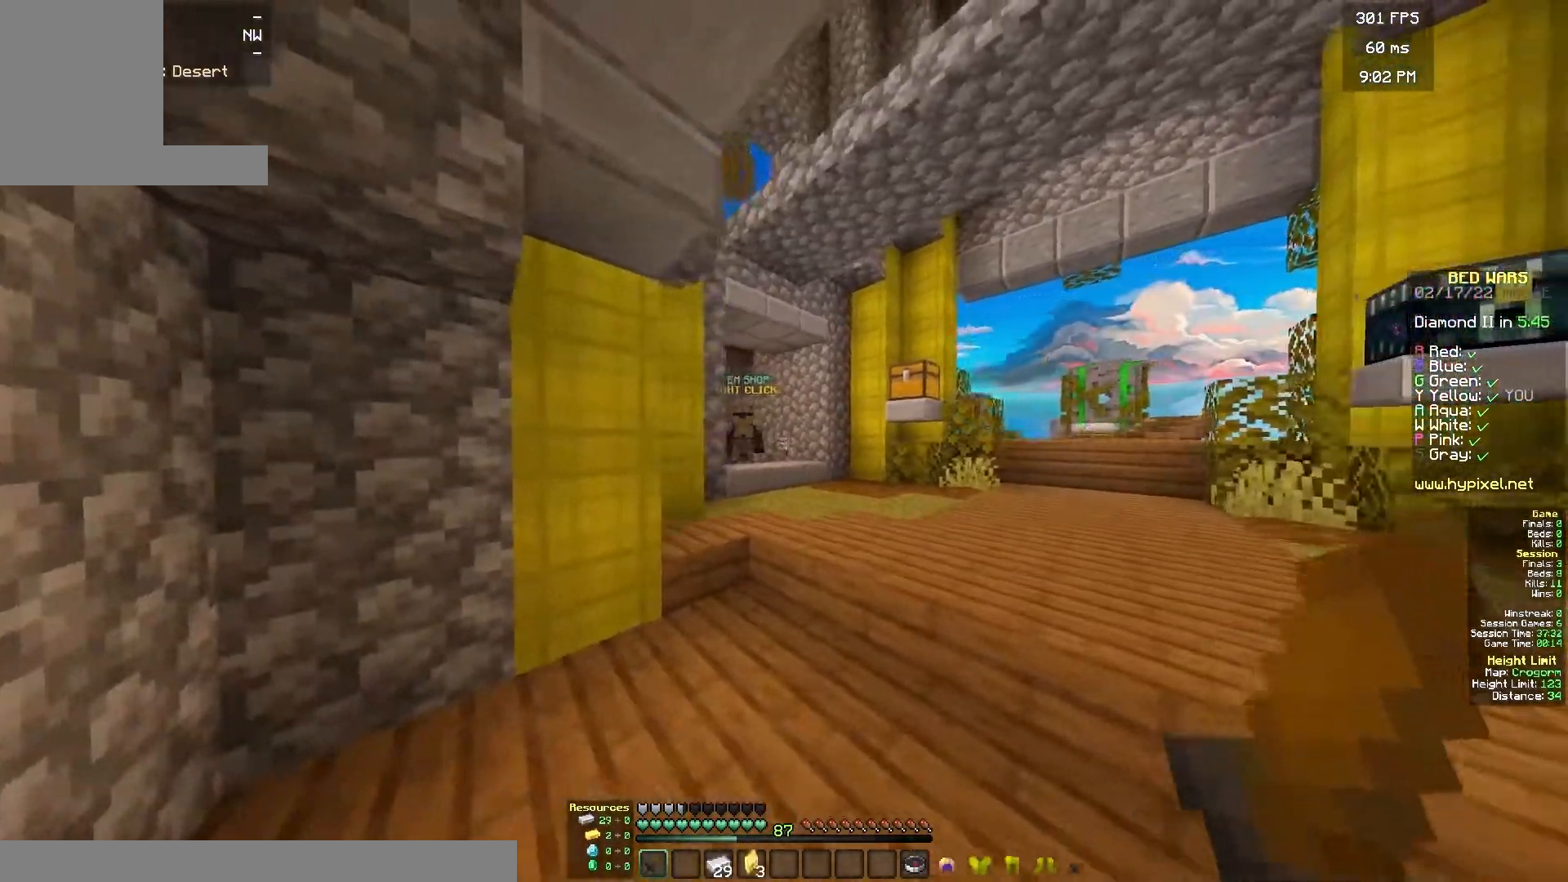
{"keys": [], "mouse": [], "events": [[83, "d", "up"]]}
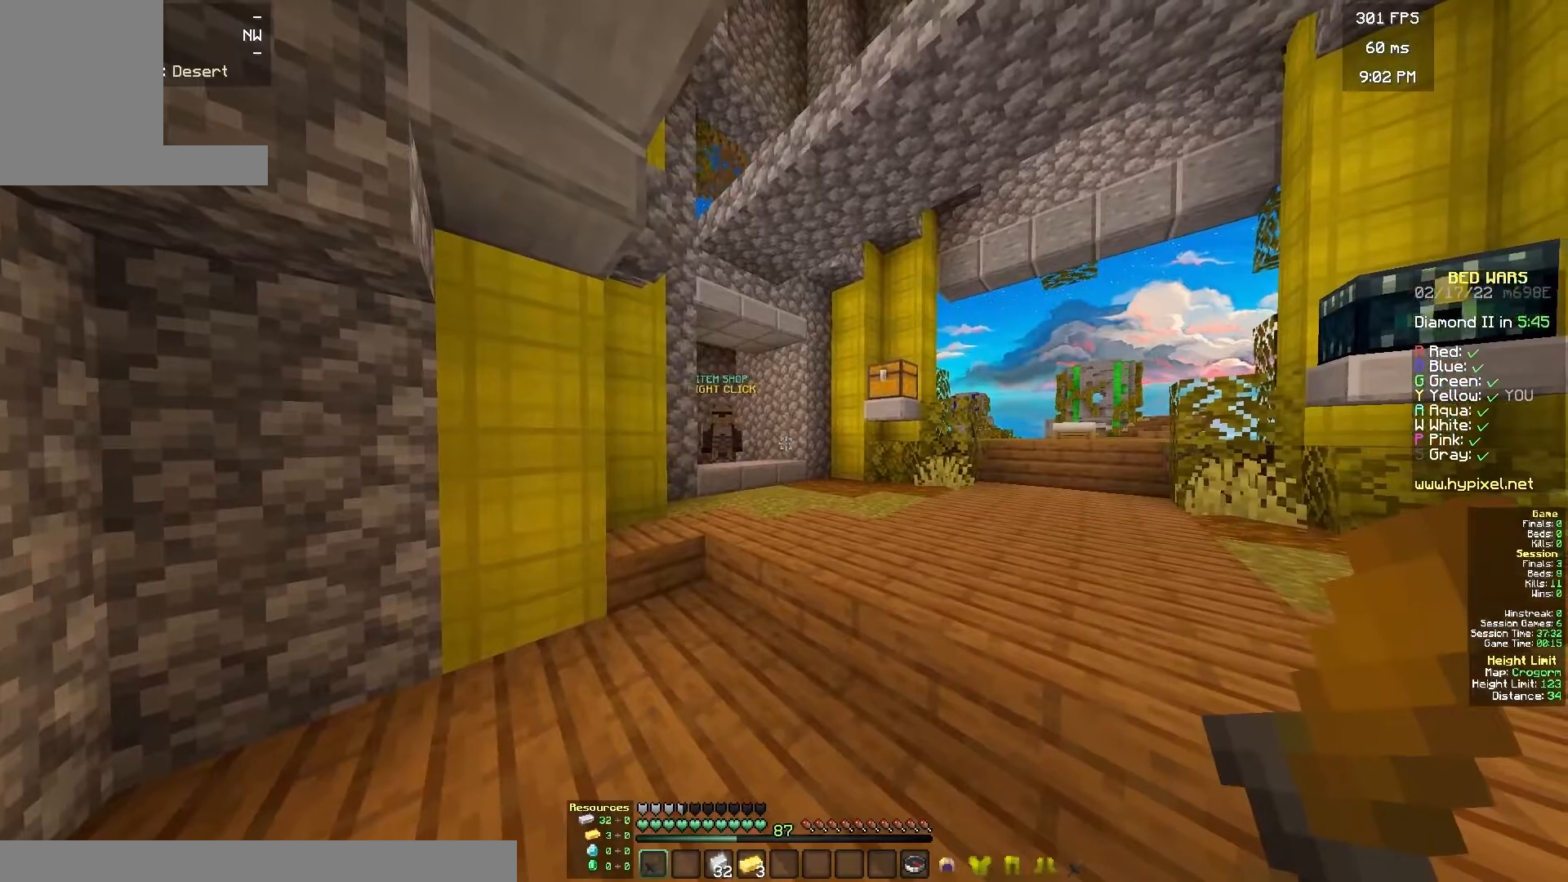
{"keys": [], "mouse": ["right"], "events": [[17, "mouse_right", "down"], [167, "mouse_right", "up"], [267, "mouse_right", "down"]]}
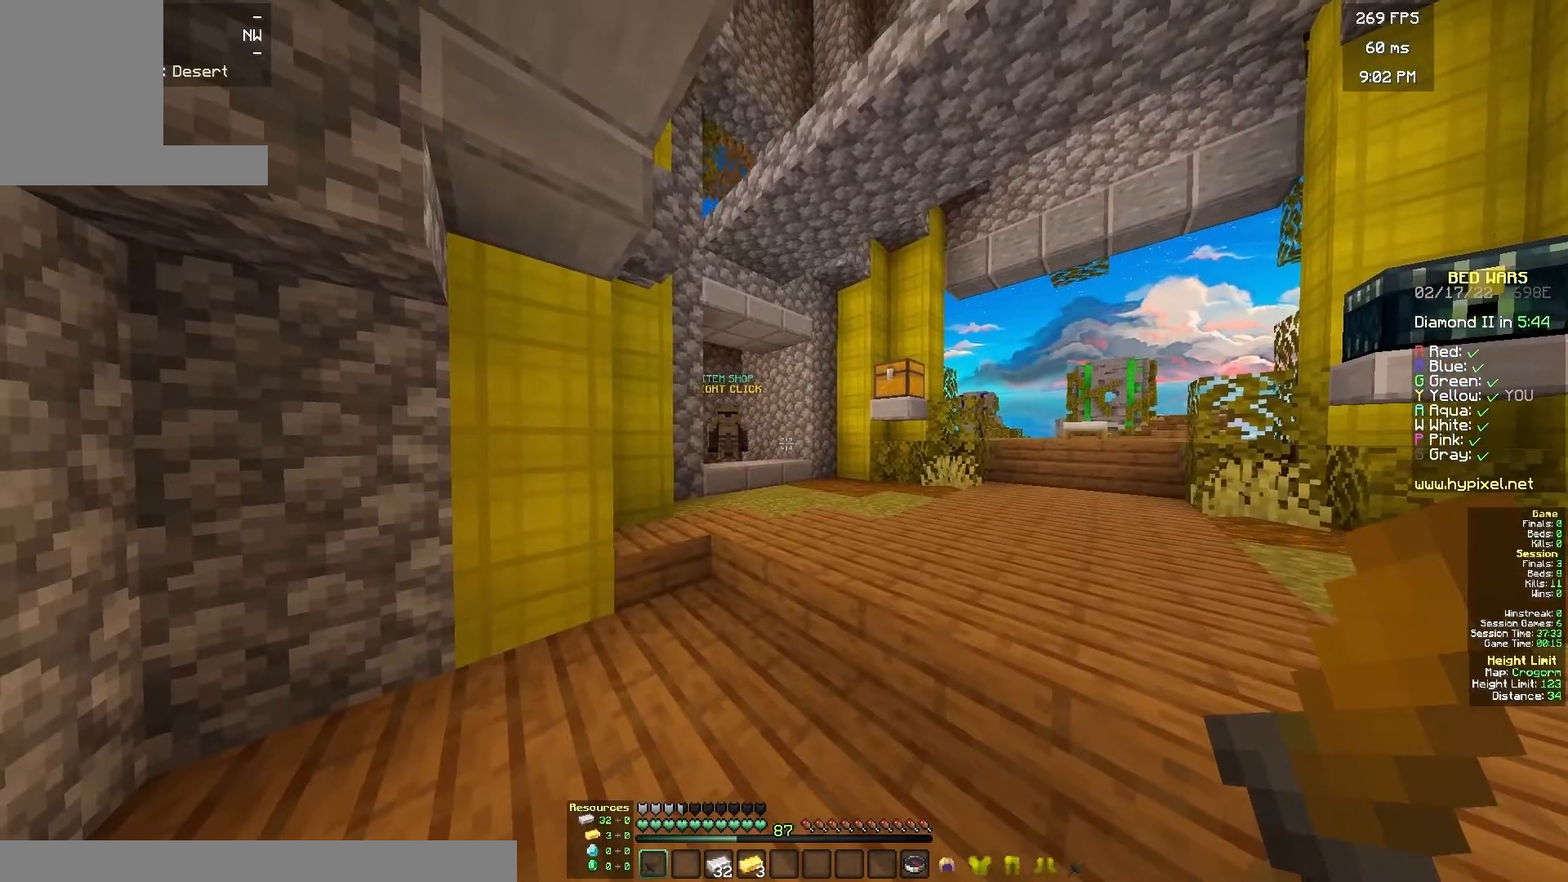
{"keys": [], "mouse": [], "events": [[367, "mouse_right", "up"]]}
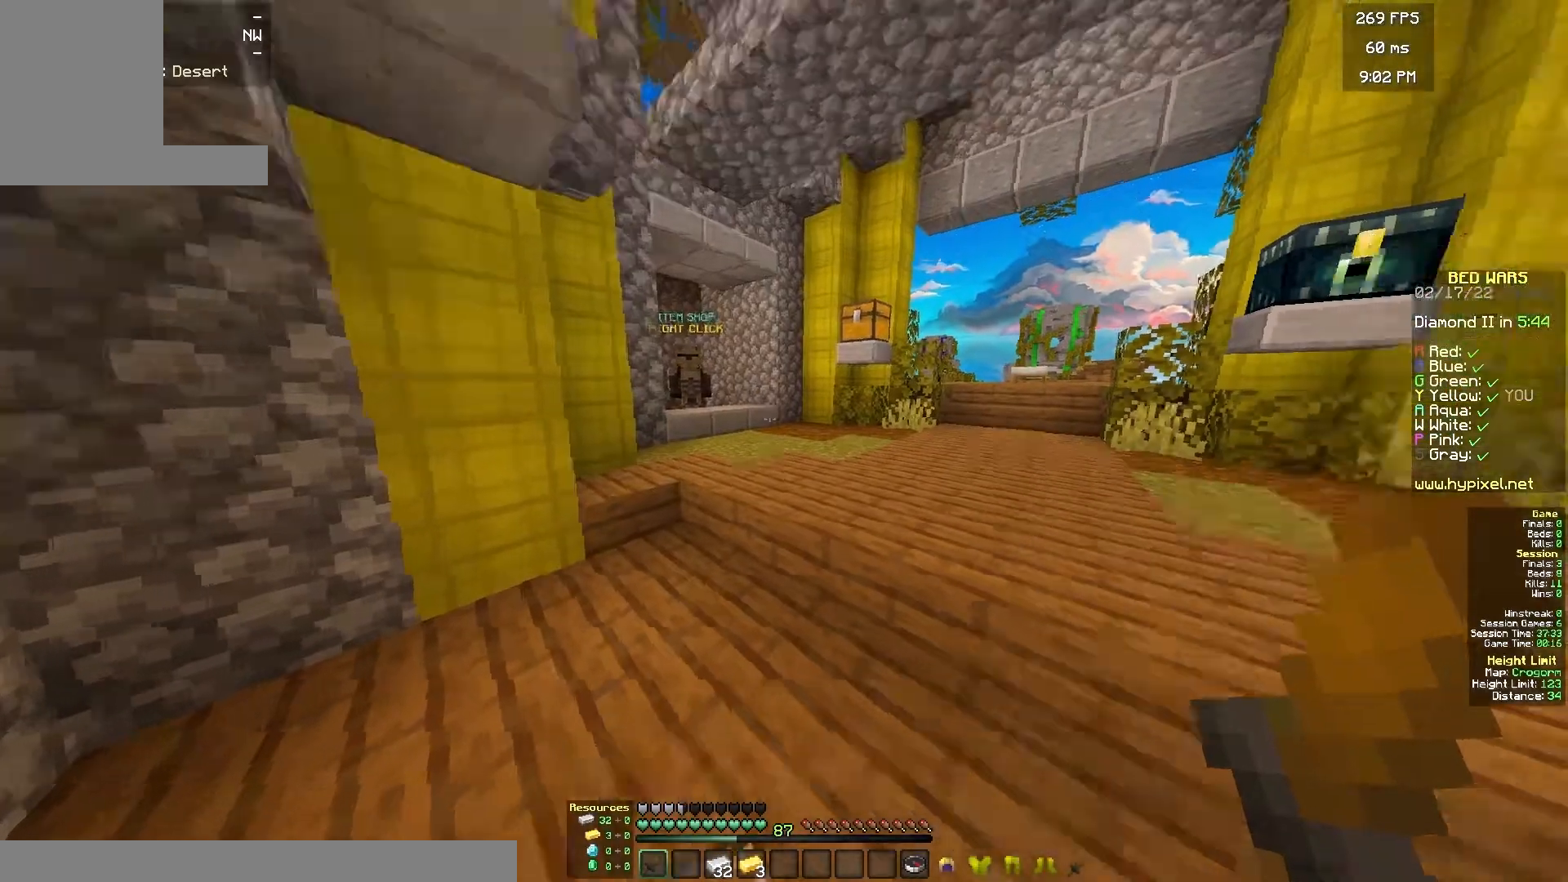
{"keys": [], "mouse": ["right"], "events": [[150, "mouse_right", "down"]]}
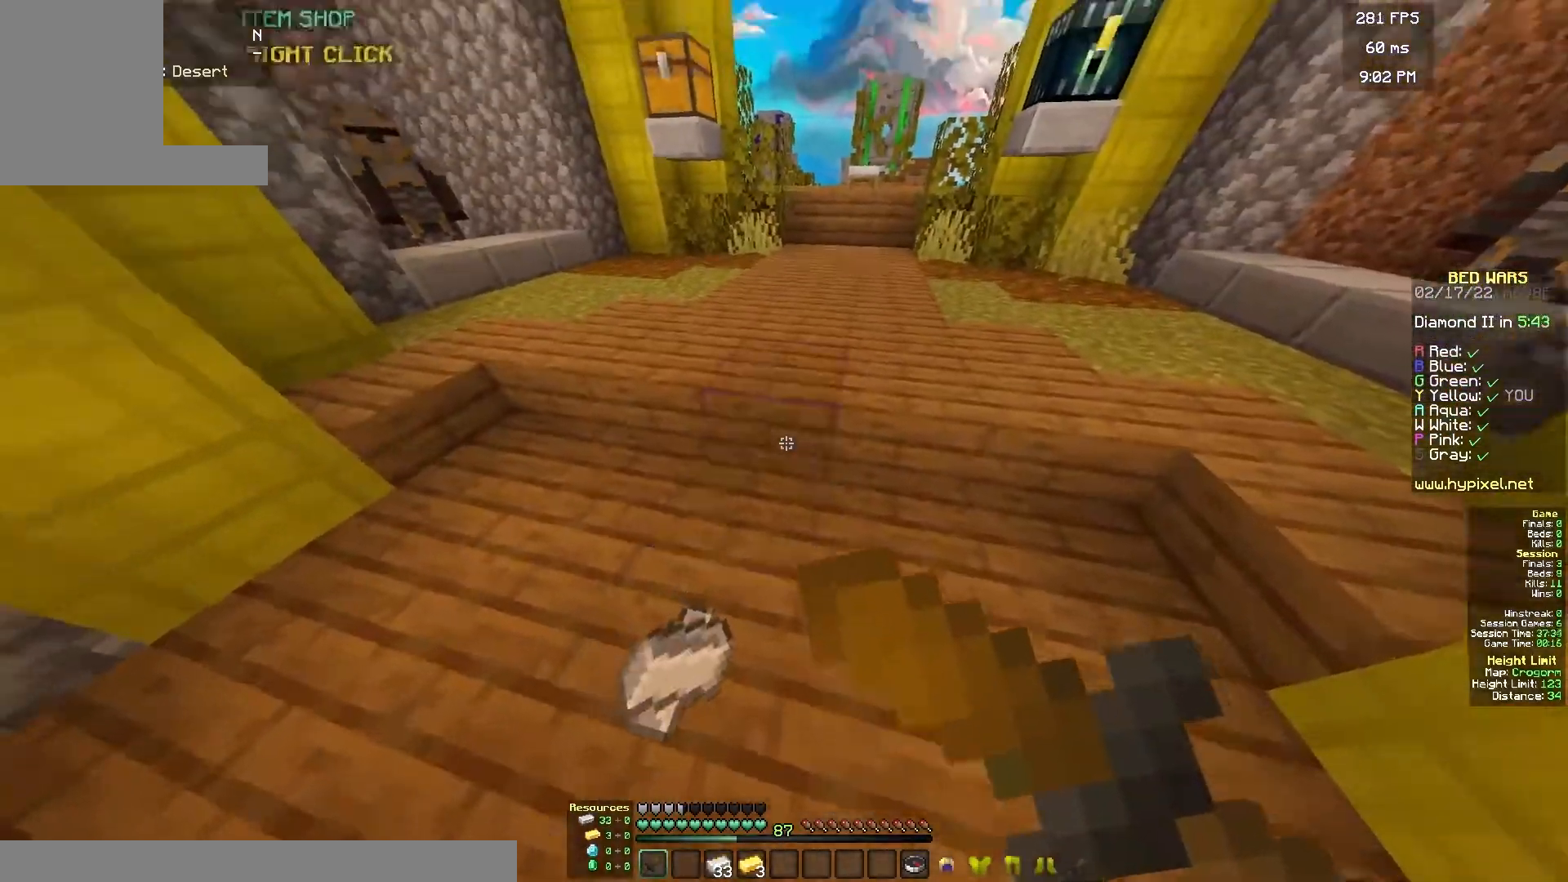
{"keys": ["w"], "mouse": [], "events": [[50, "mouse_right", "up"], [83, "w", "down"]]}
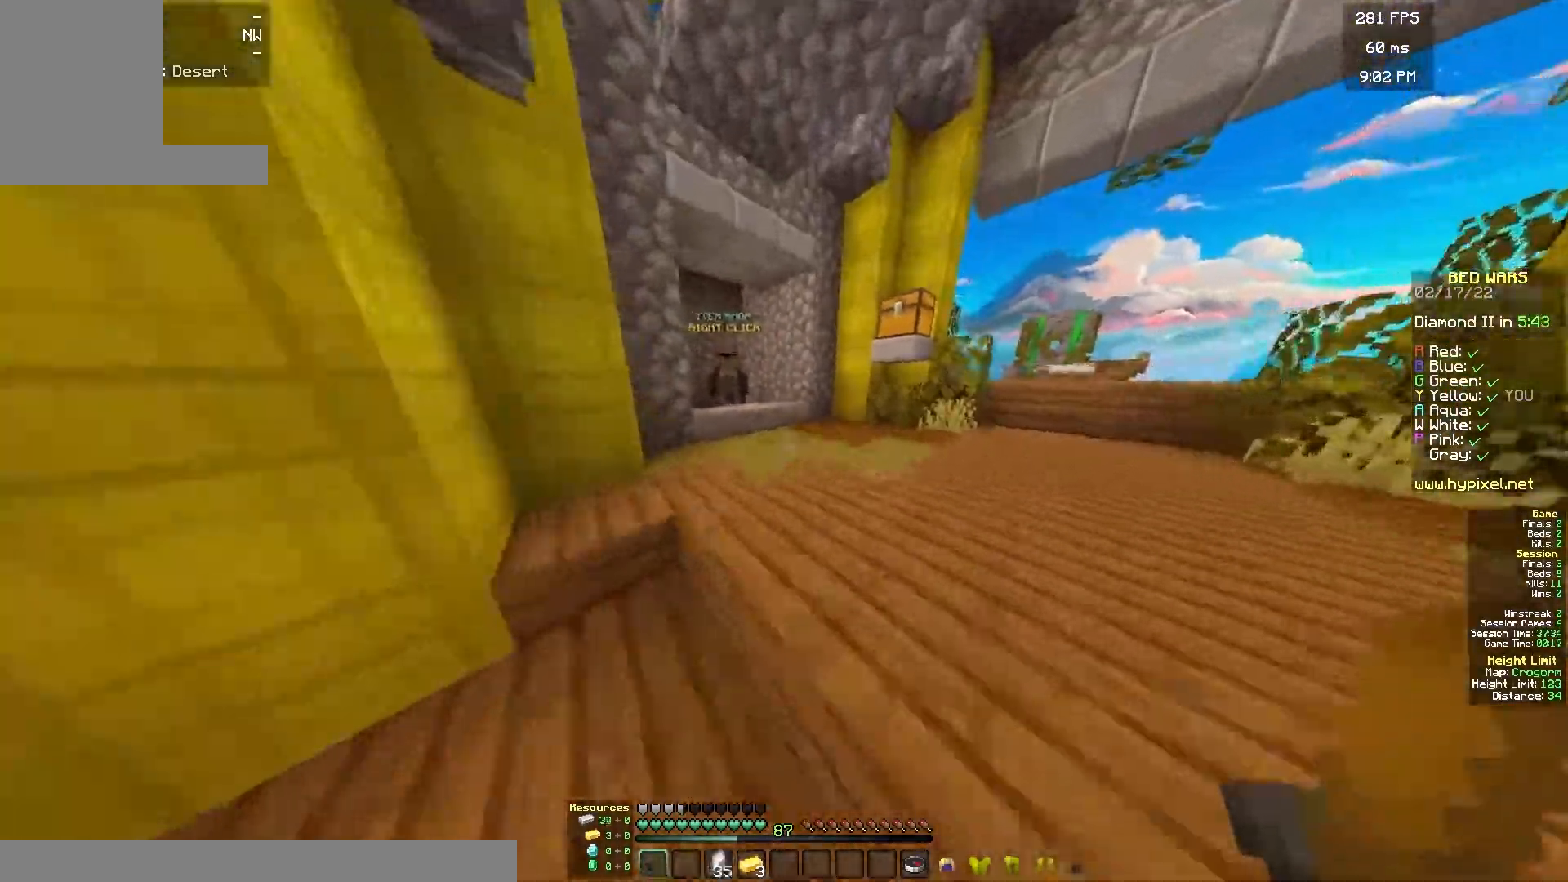
{"keys": ["w"], "mouse": [], "events": []}
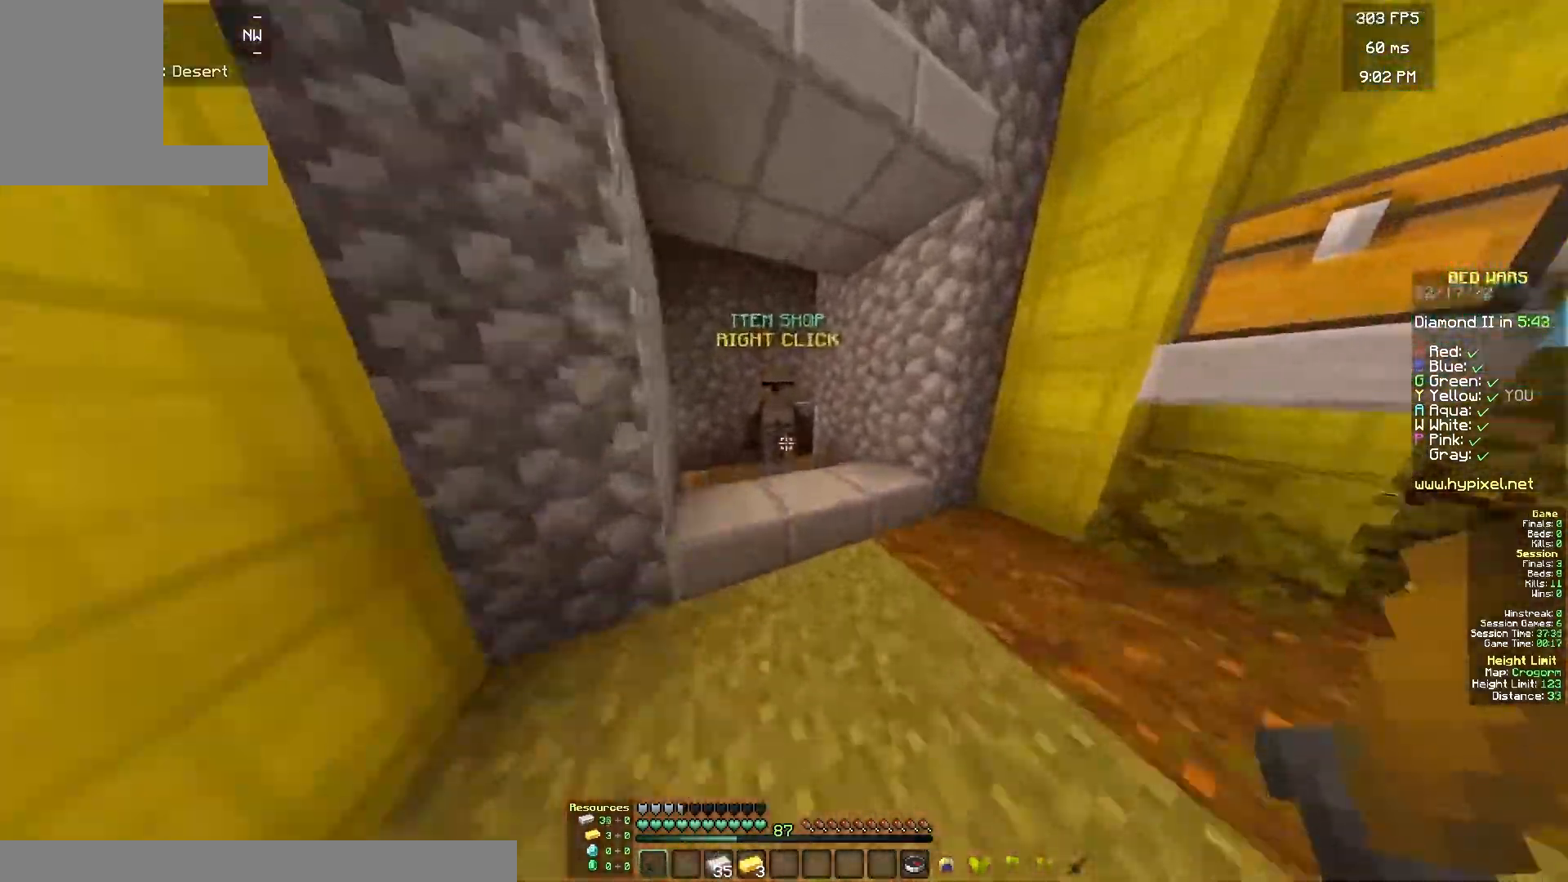
{"keys": [], "mouse": [], "events": [[17, "mouse_right", "down"], [33, "d", "down"], [67, "w", "up"], [133, "mouse_right", "up"], [200, "d", "up"]]}
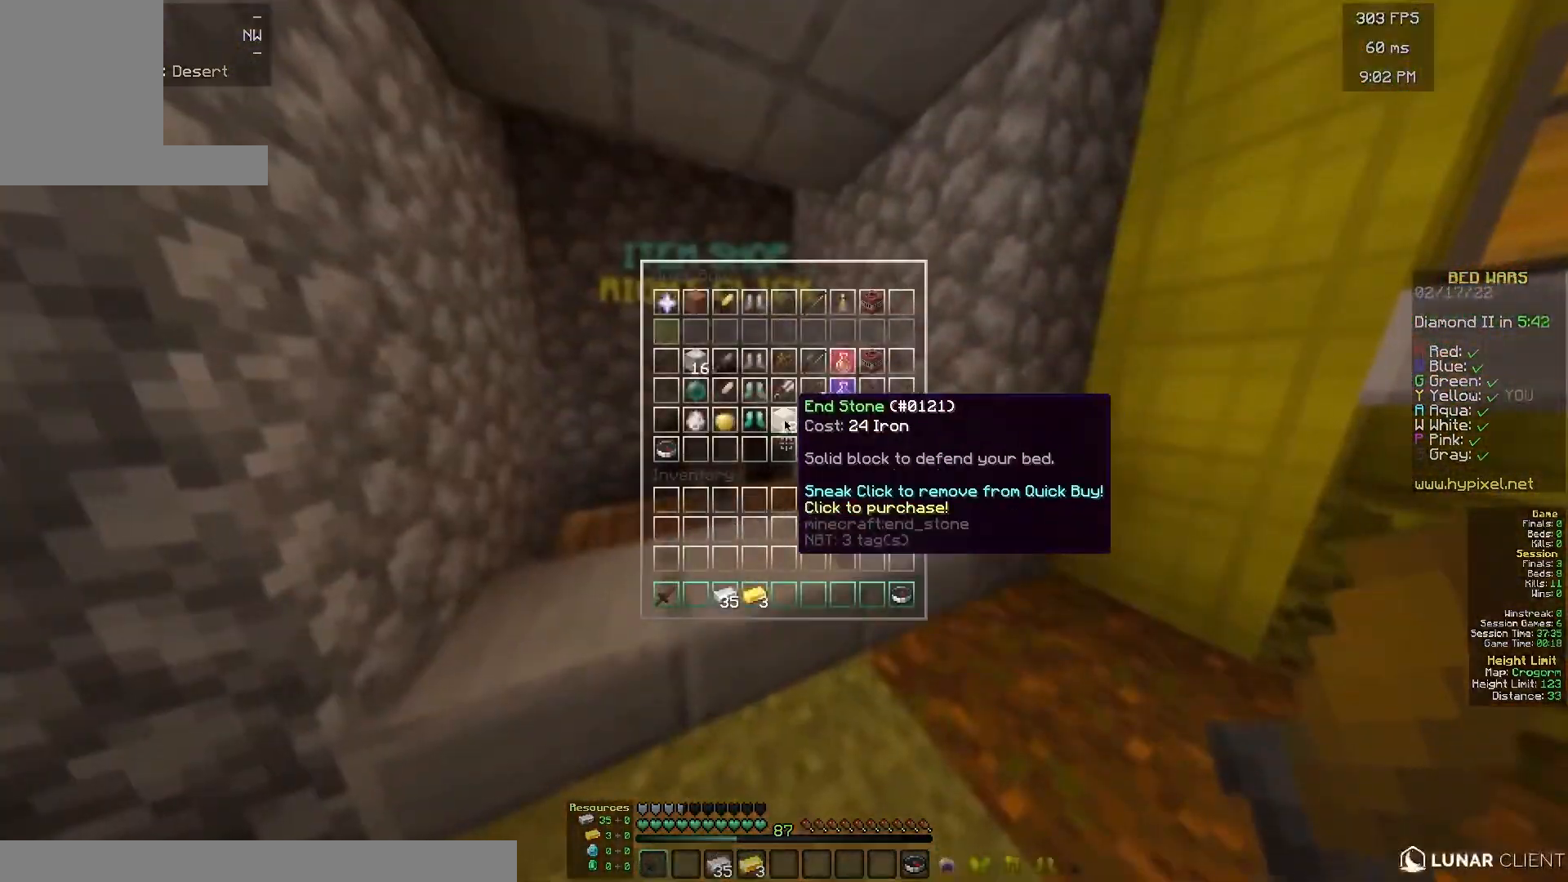
{"keys": [], "mouse": [], "events": []}
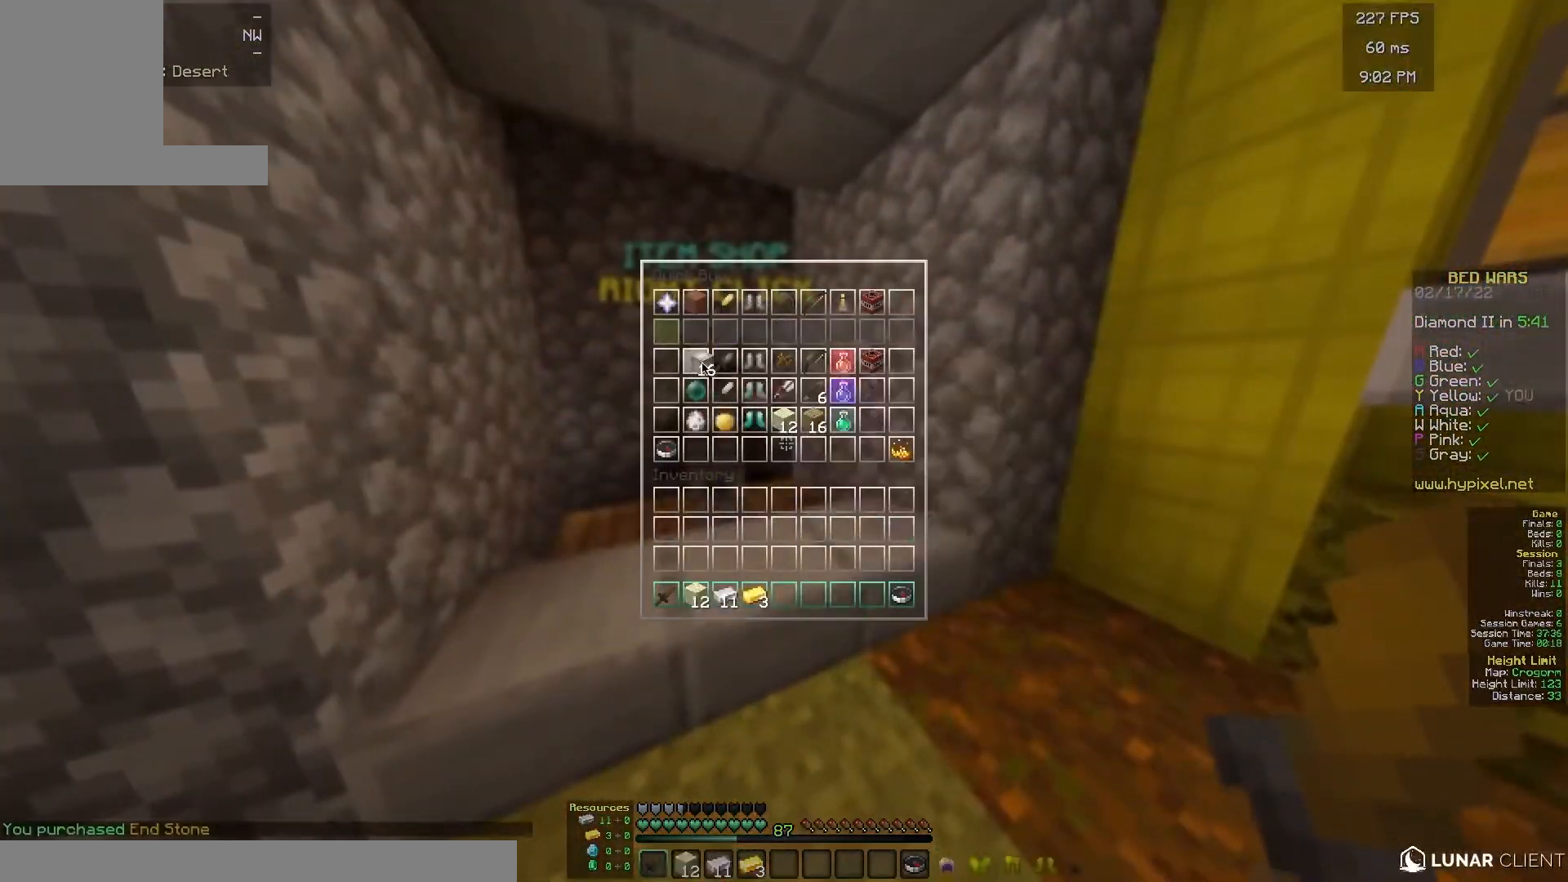
{"keys": ["w"], "mouse": [], "events": [[283, "w", "down"]]}
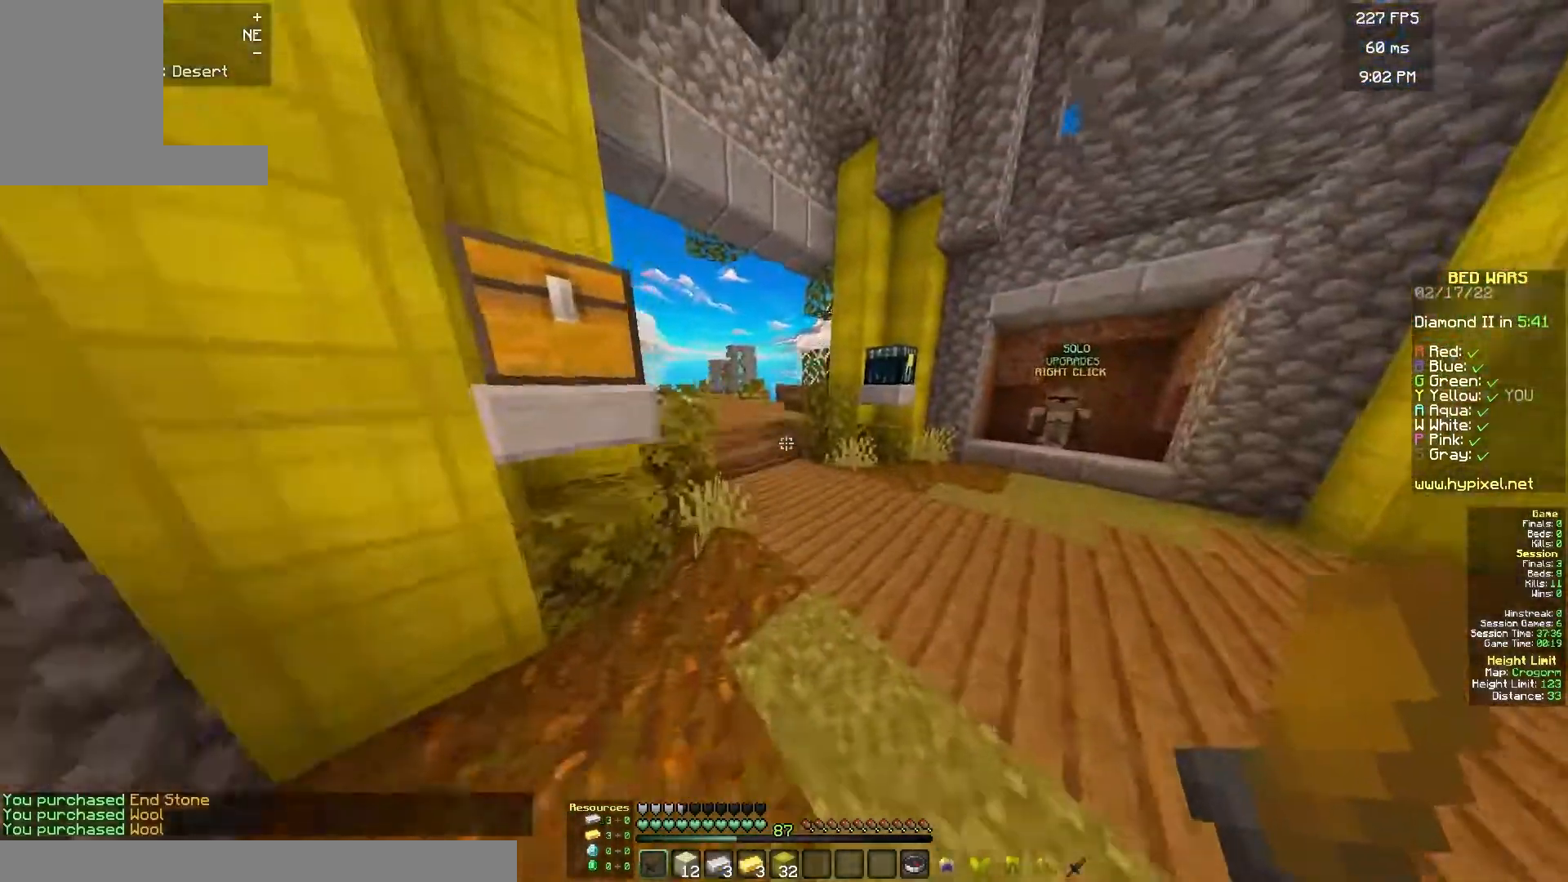
{"keys": ["w"], "mouse": ["left"], "events": [[400, "mouse_left", "down"]]}
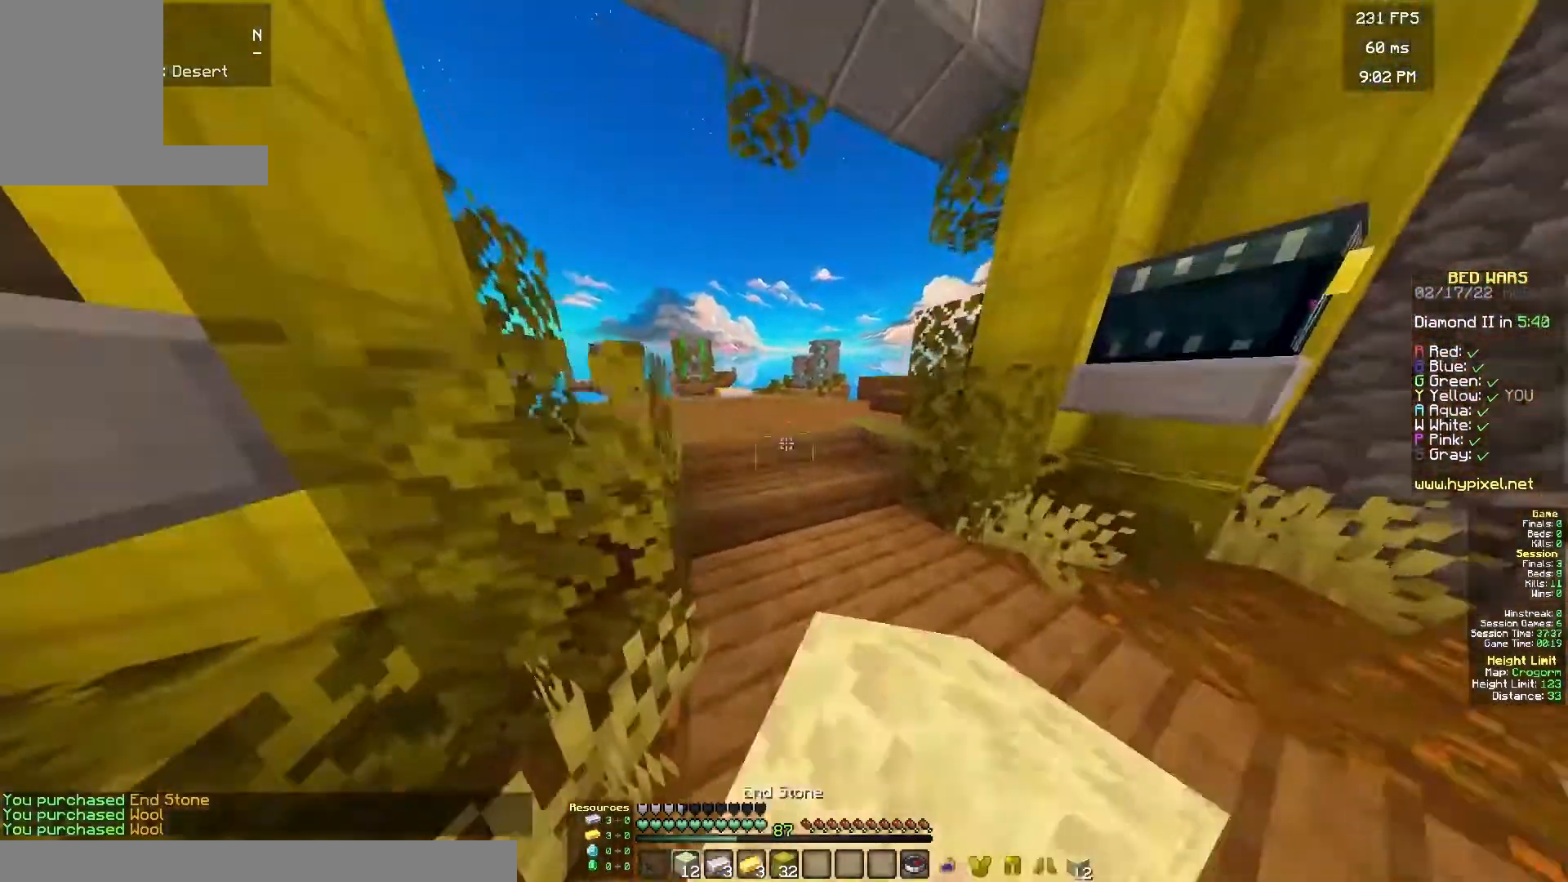
{"keys": ["a", "w"], "mouse": [], "events": [[133, "mouse_left", "up"], [483, "a", "down"]]}
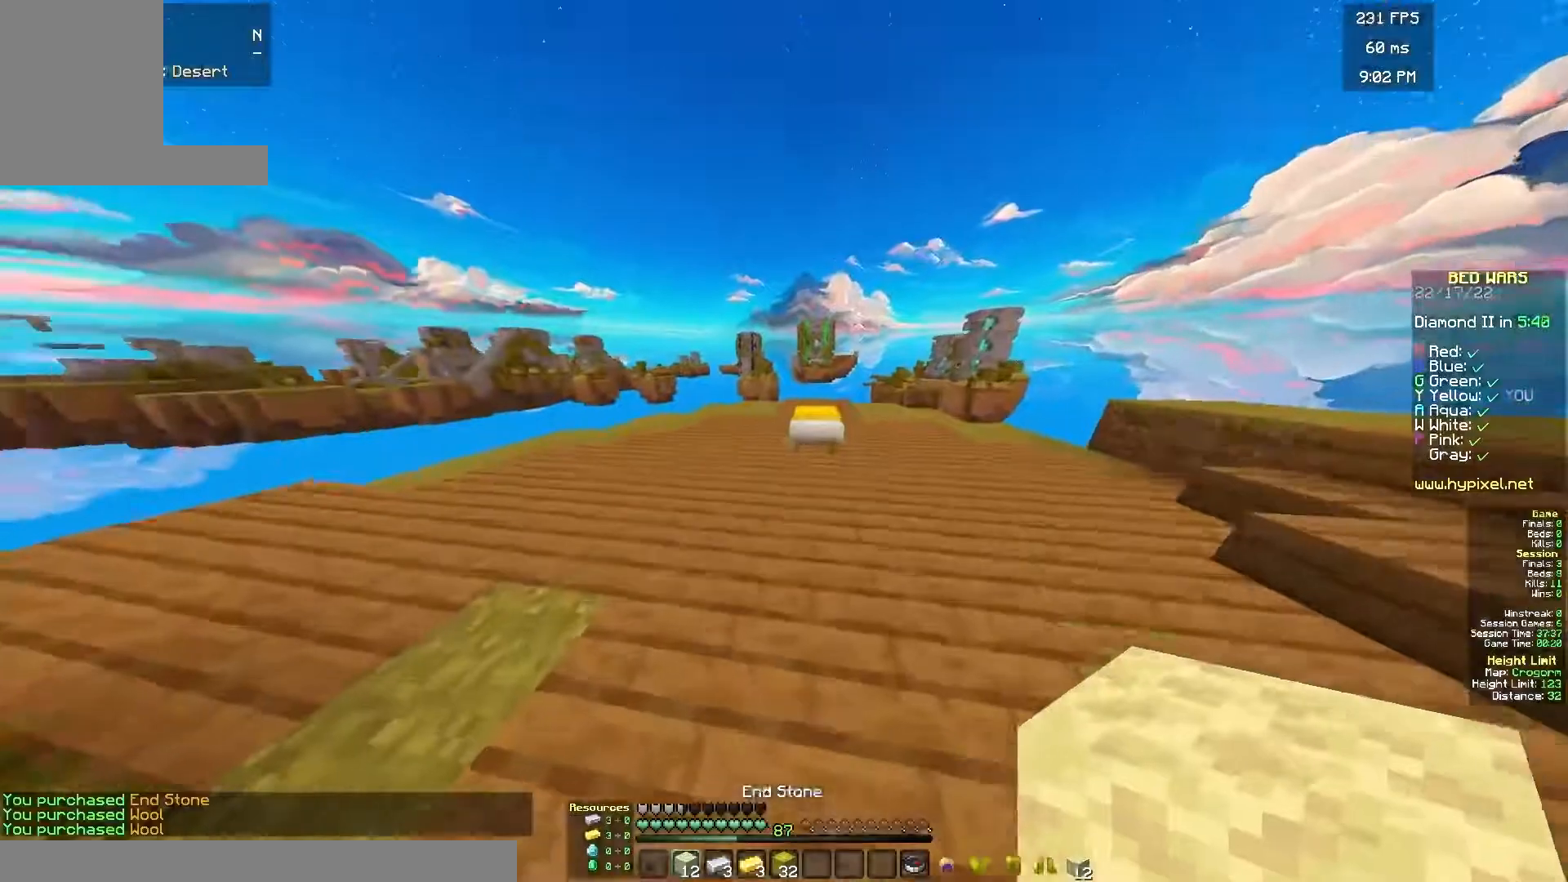
{"keys": ["d", "w"], "mouse": ["right"], "events": [[217, "a", "up"], [350, "d", "down"], [400, "mouse_right", "down"]]}
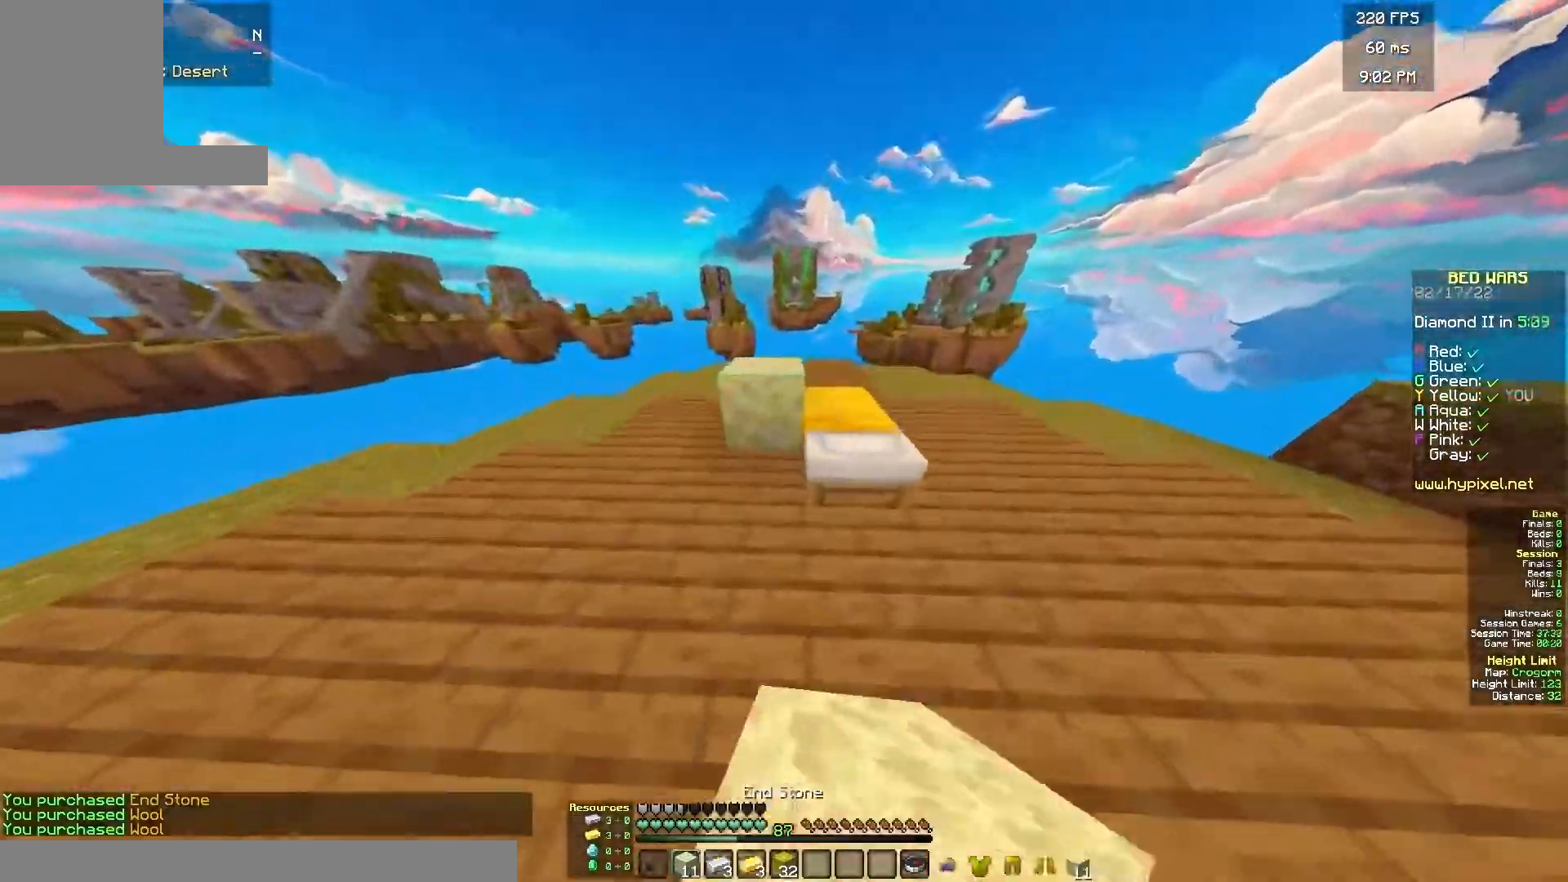
{"keys": ["d", "s"], "mouse": [], "events": [[67, "w", "up"], [117, "mouse_right", "up"], [217, "mouse_right", "down"], [217, "s", "down"], [300, "mouse_right", "up"], [367, "mouse_right", "down"], [417, "mouse_right", "up"]]}
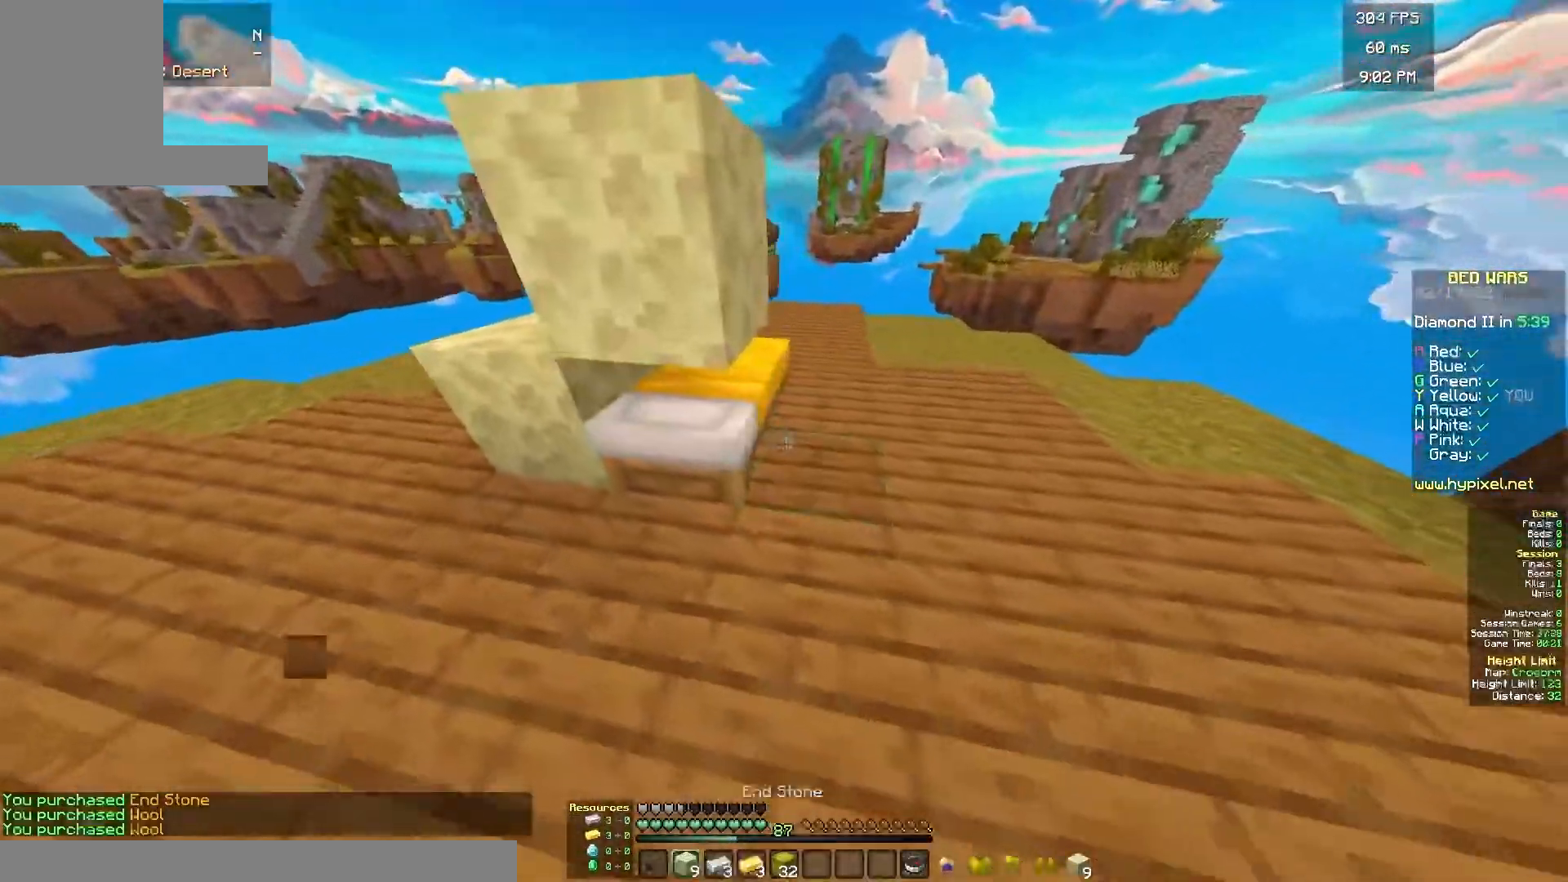
{"keys": ["a", "s"], "mouse": ["right"], "events": [[67, "s", "up"], [233, "mouse_right", "down"], [317, "mouse_right", "up"], [433, "a", "down"], [450, "mouse_right", "down"], [483, "d", "up"], [500, "s", "down"]]}
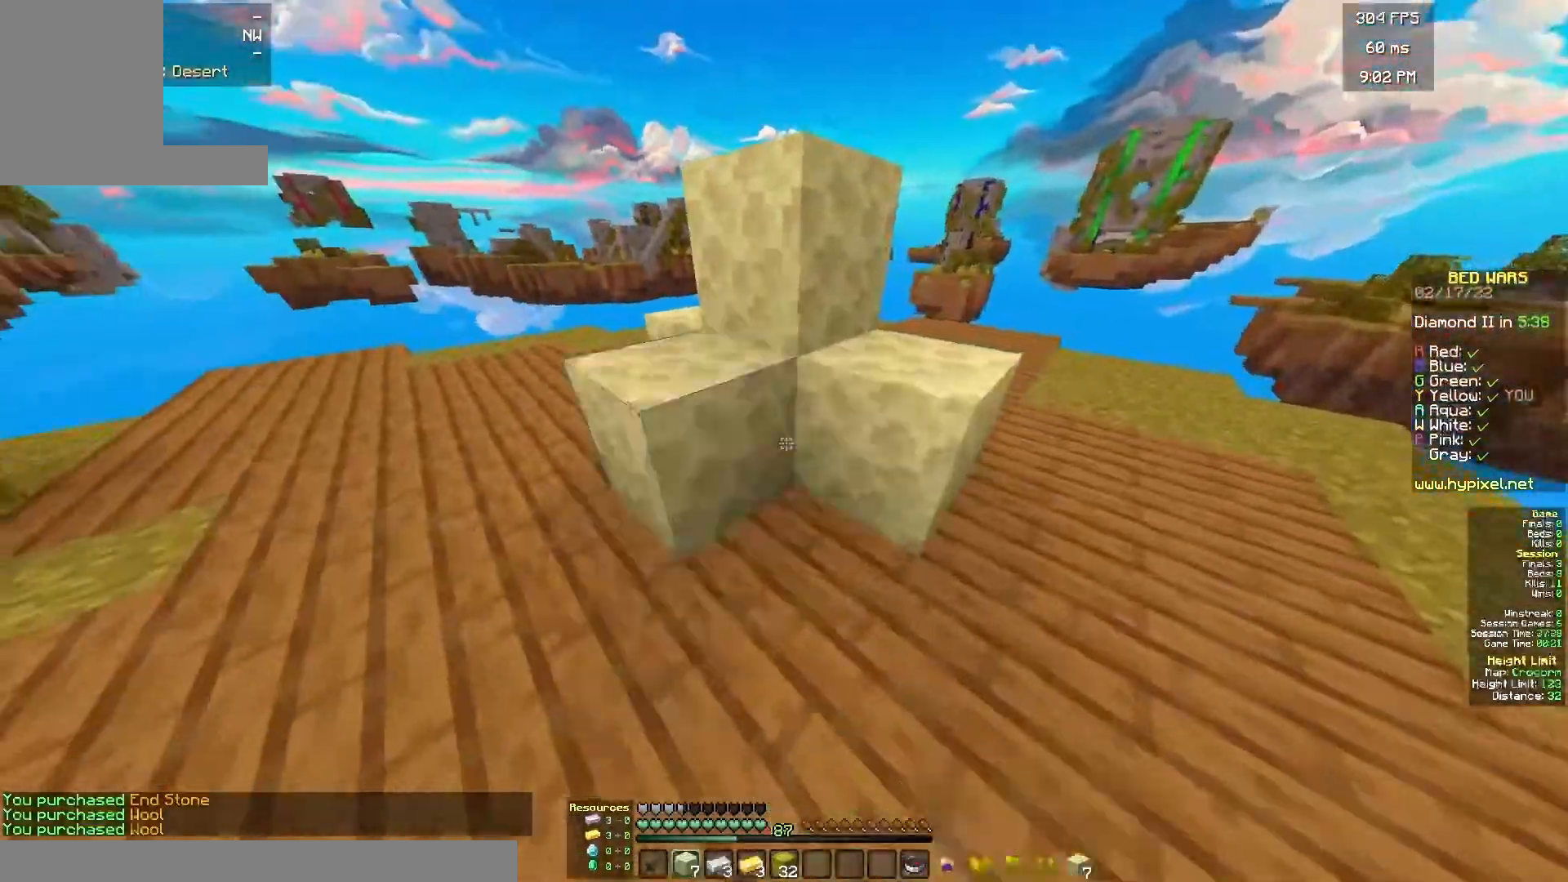
{"keys": ["d", "s"], "mouse": [], "events": [[33, "mouse_right", "up"], [217, "a", "up"], [233, "d", "down"], [267, "s", "up"], [350, "s", "down"]]}
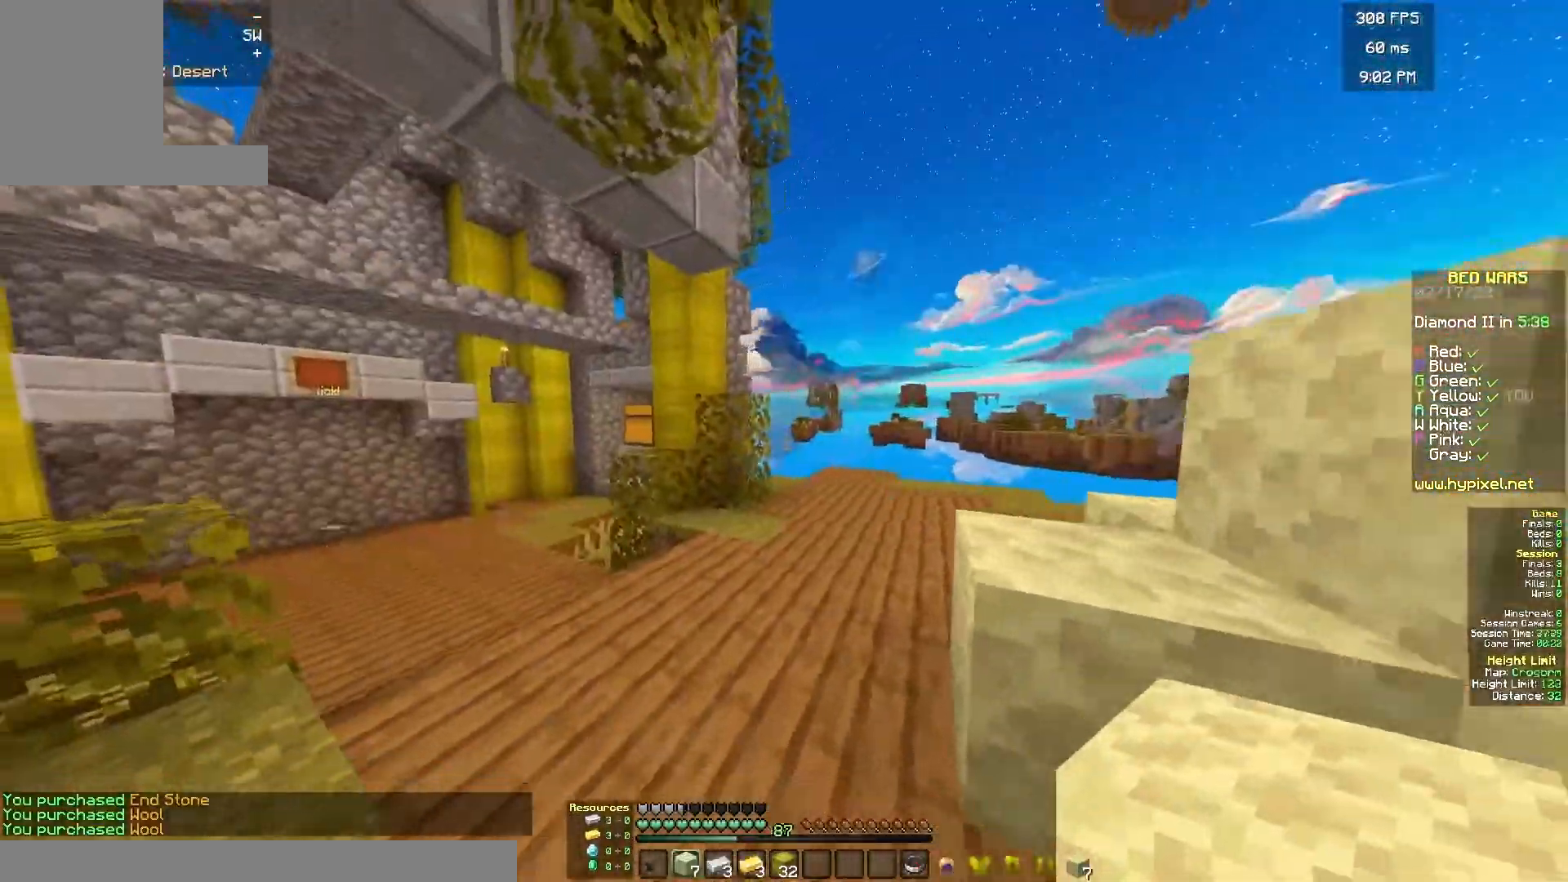
{"keys": ["d", "w"], "mouse": [], "events": [[383, "s", "up"], [483, "w", "down"]]}
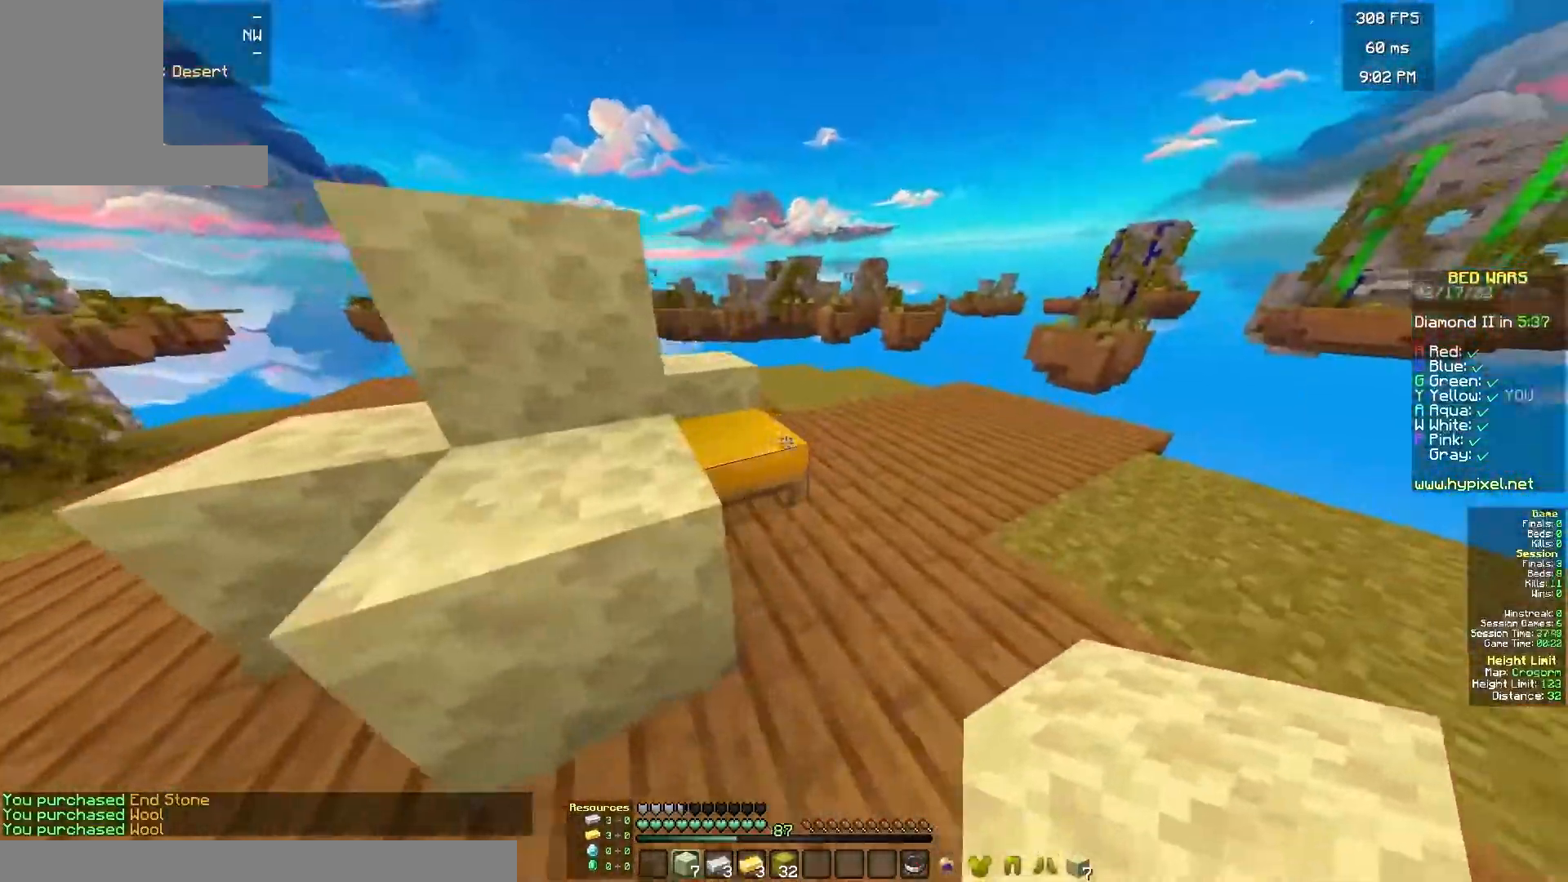
{"keys": ["d", "s"], "mouse": [], "events": [[367, "w", "up"], [483, "s", "down"]]}
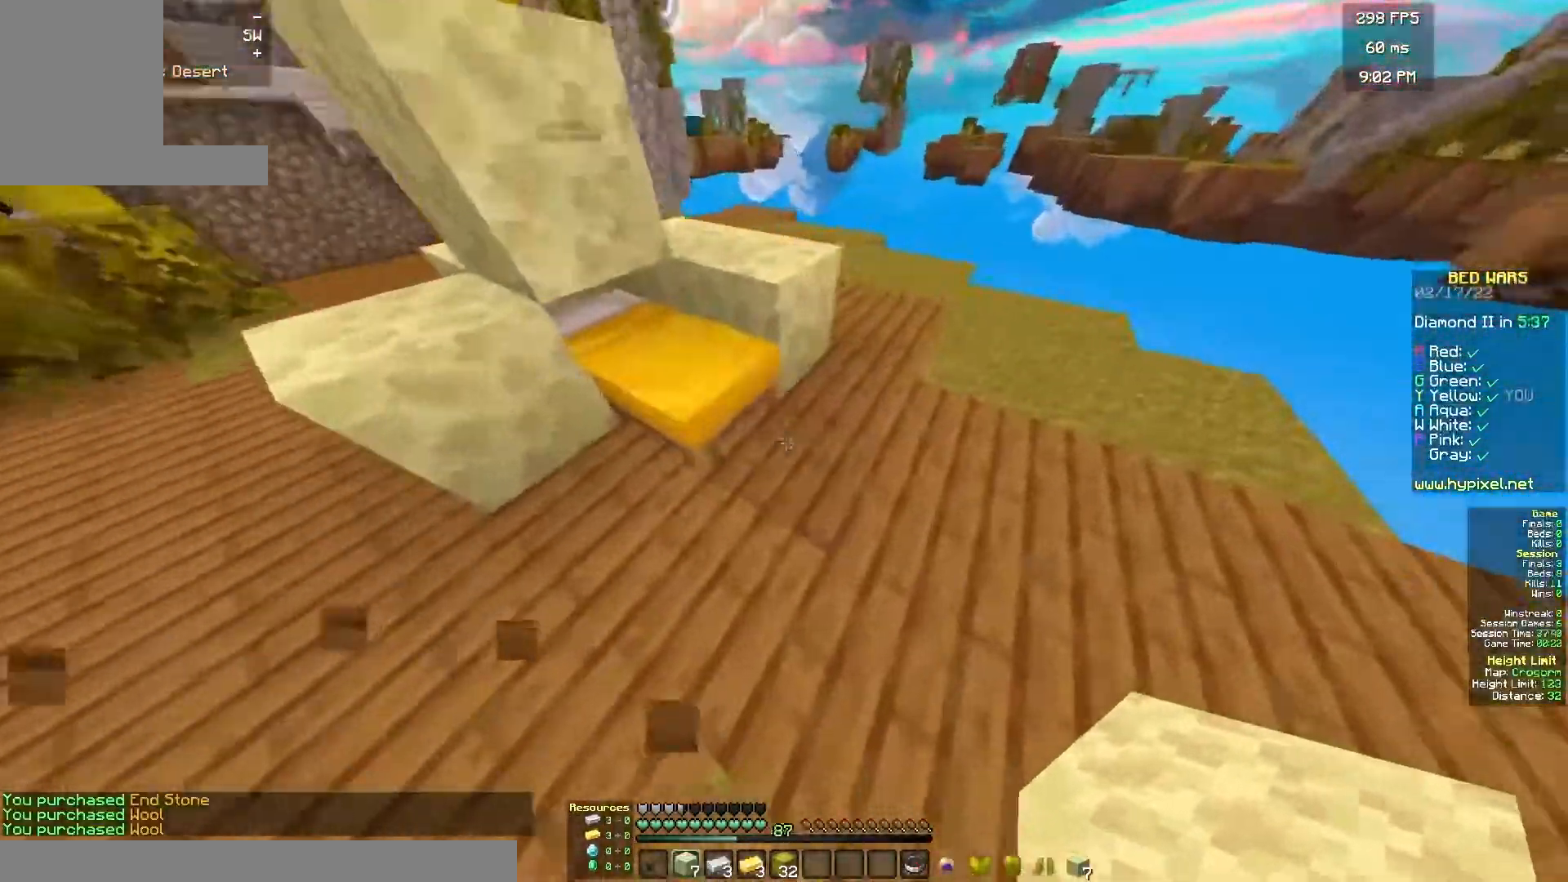
{"keys": ["d", "s"], "mouse": [], "events": [[50, "mouse_right", "down"], [117, "d", "up"], [117, "mouse_right", "up"], [200, "a", "down"], [417, "mouse_right", "down"], [433, "a", "up"], [467, "d", "down"], [483, "mouse_right", "up"]]}
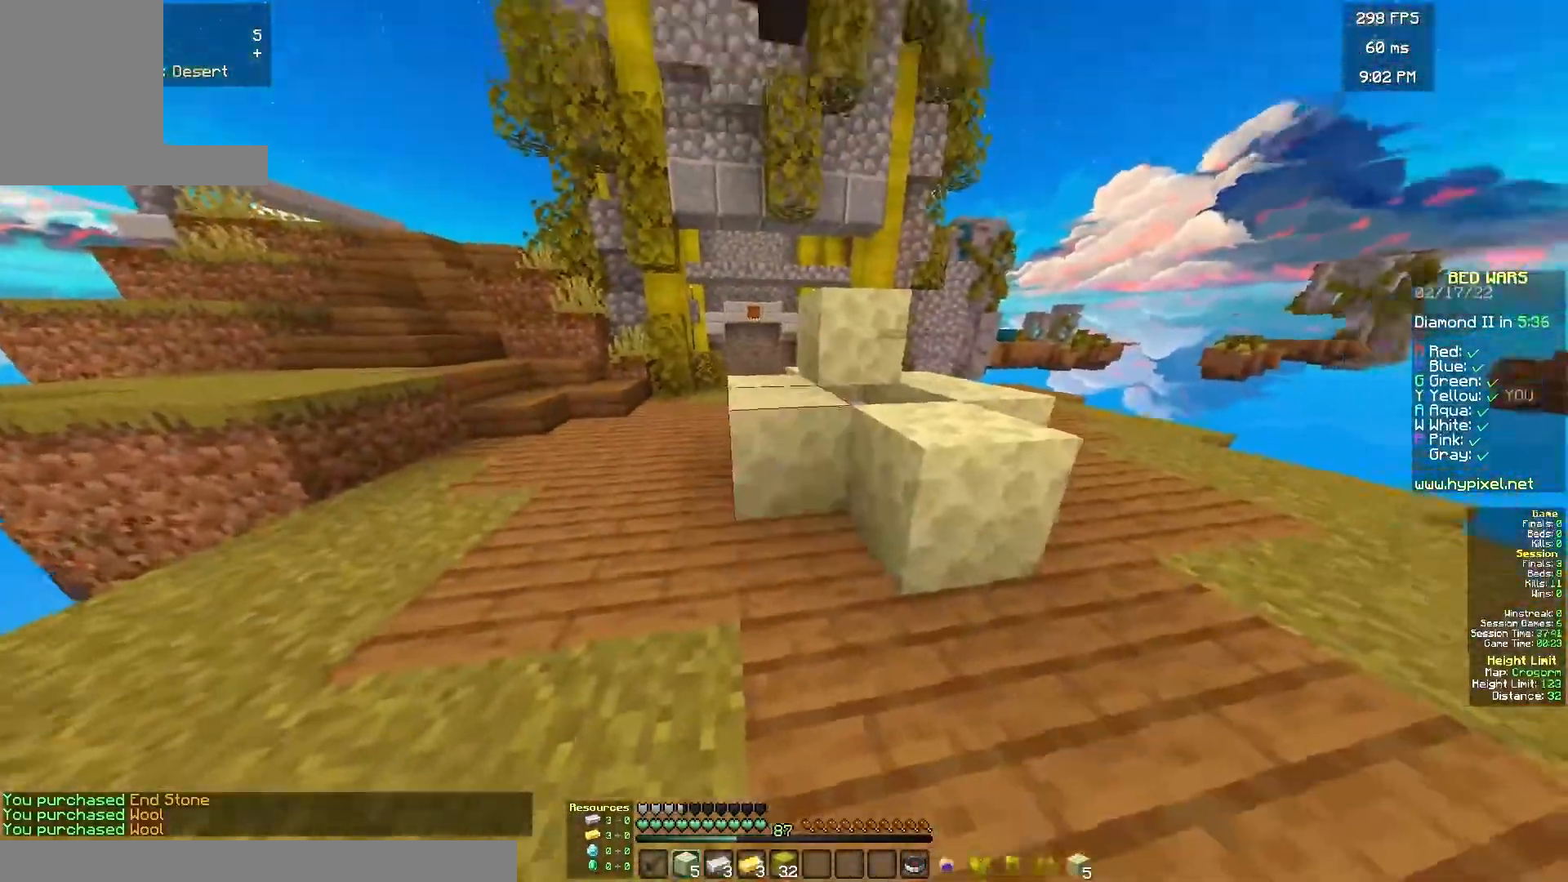
{"keys": ["d", "w"], "mouse": [], "events": [[33, "s", "up"], [233, "mouse_right", "down"], [233, "w", "down"], [333, "mouse_right", "up"]]}
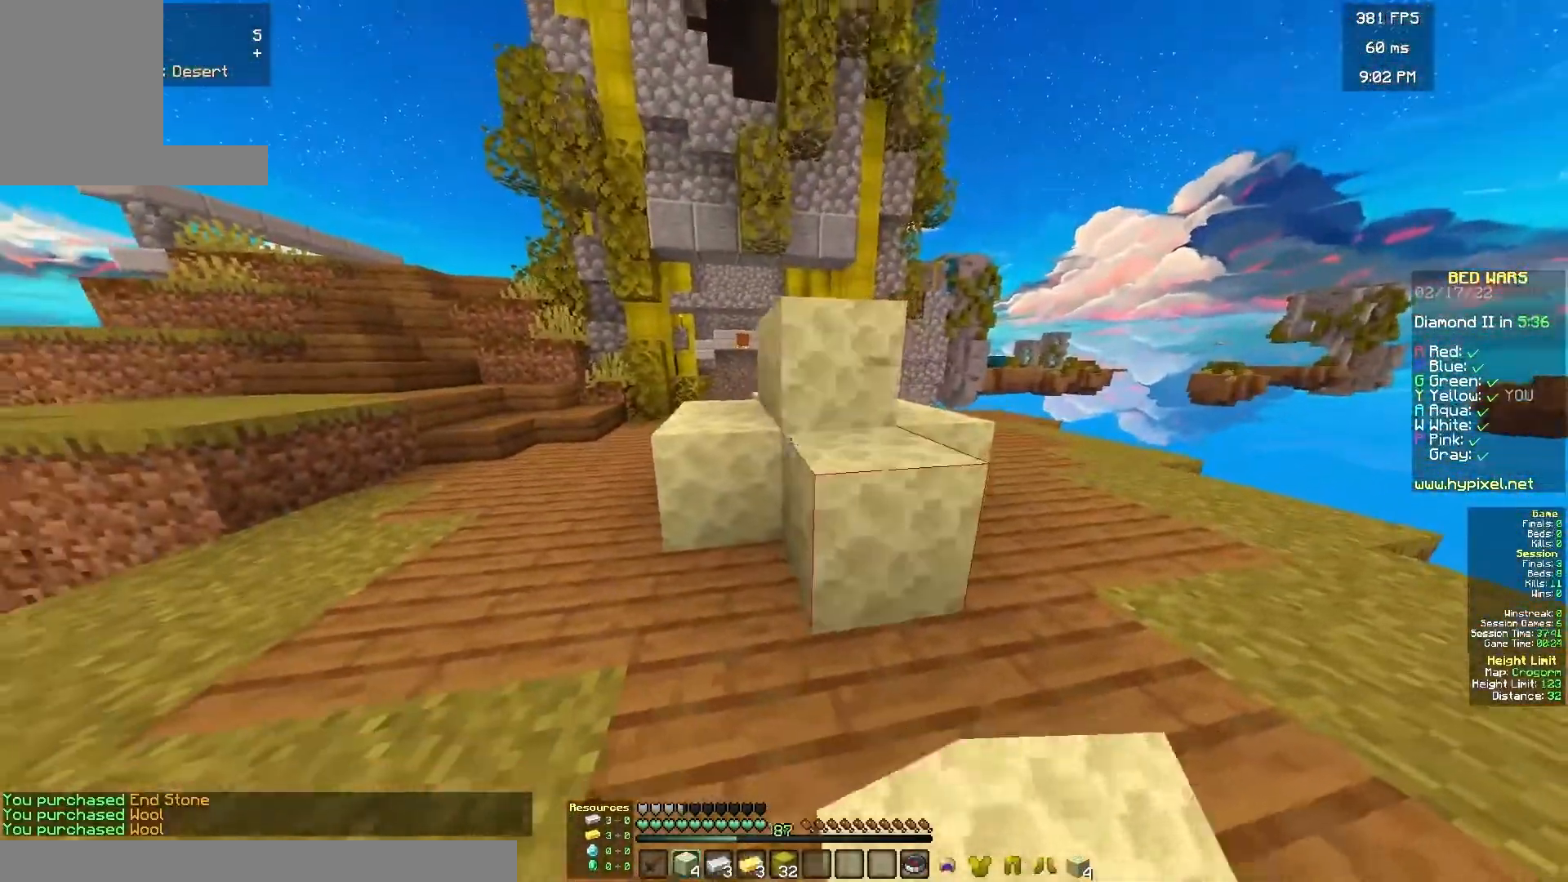
{"keys": ["a"], "mouse": [], "events": [[50, "a", "down"], [50, "w", "up"], [117, "d", "up"]]}
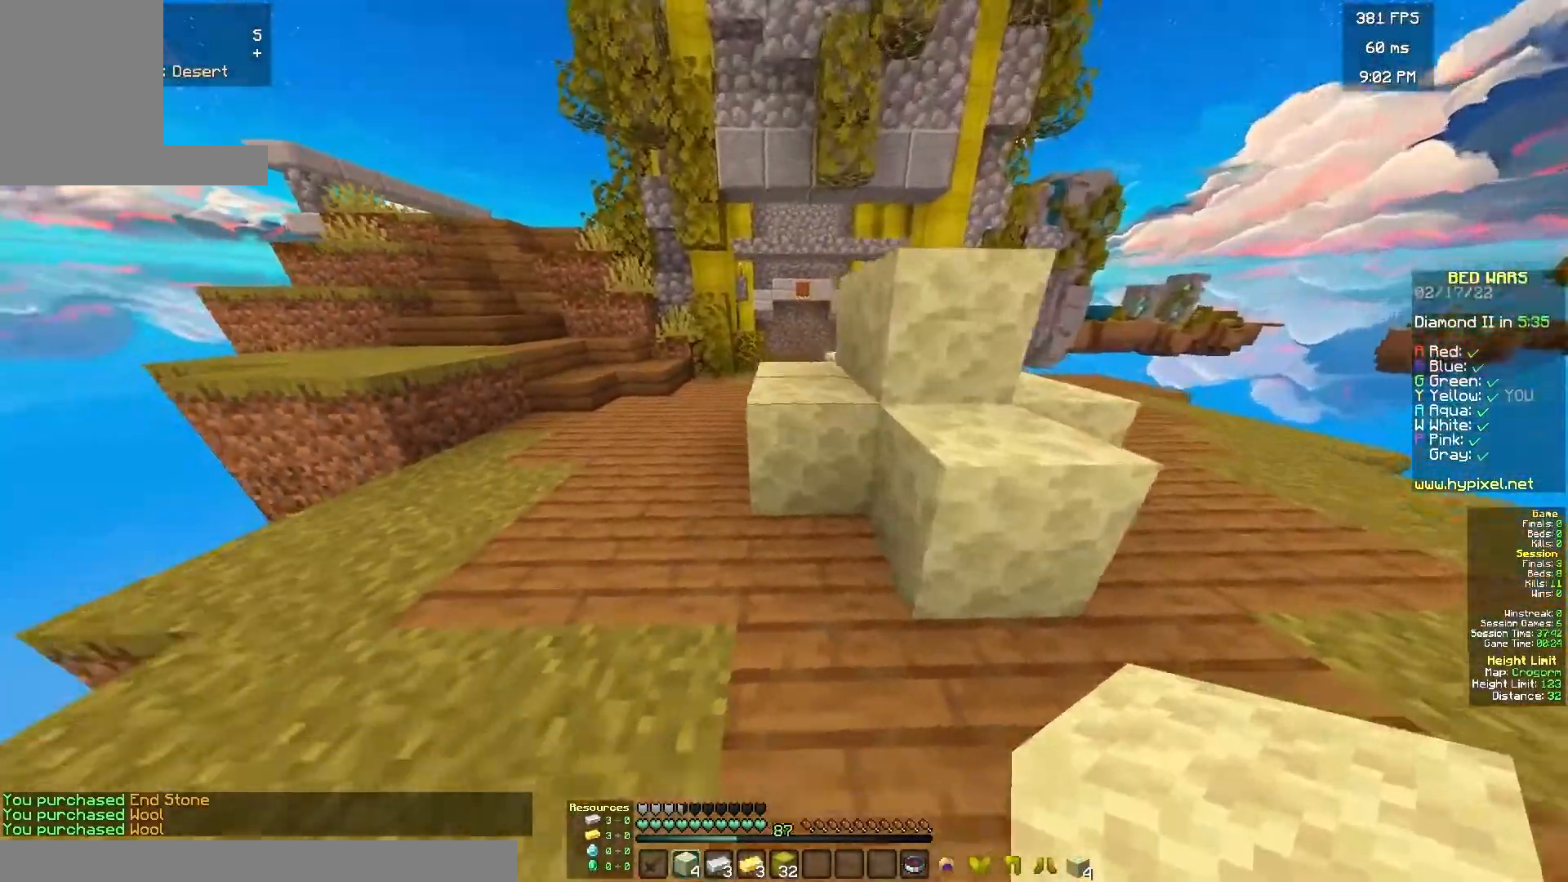
{"keys": ["d"], "mouse": ["right"], "events": [[17, "w", "down"], [250, "a", "up"], [283, "d", "down"], [317, "w", "up"], [367, "mouse_right", "down"]]}
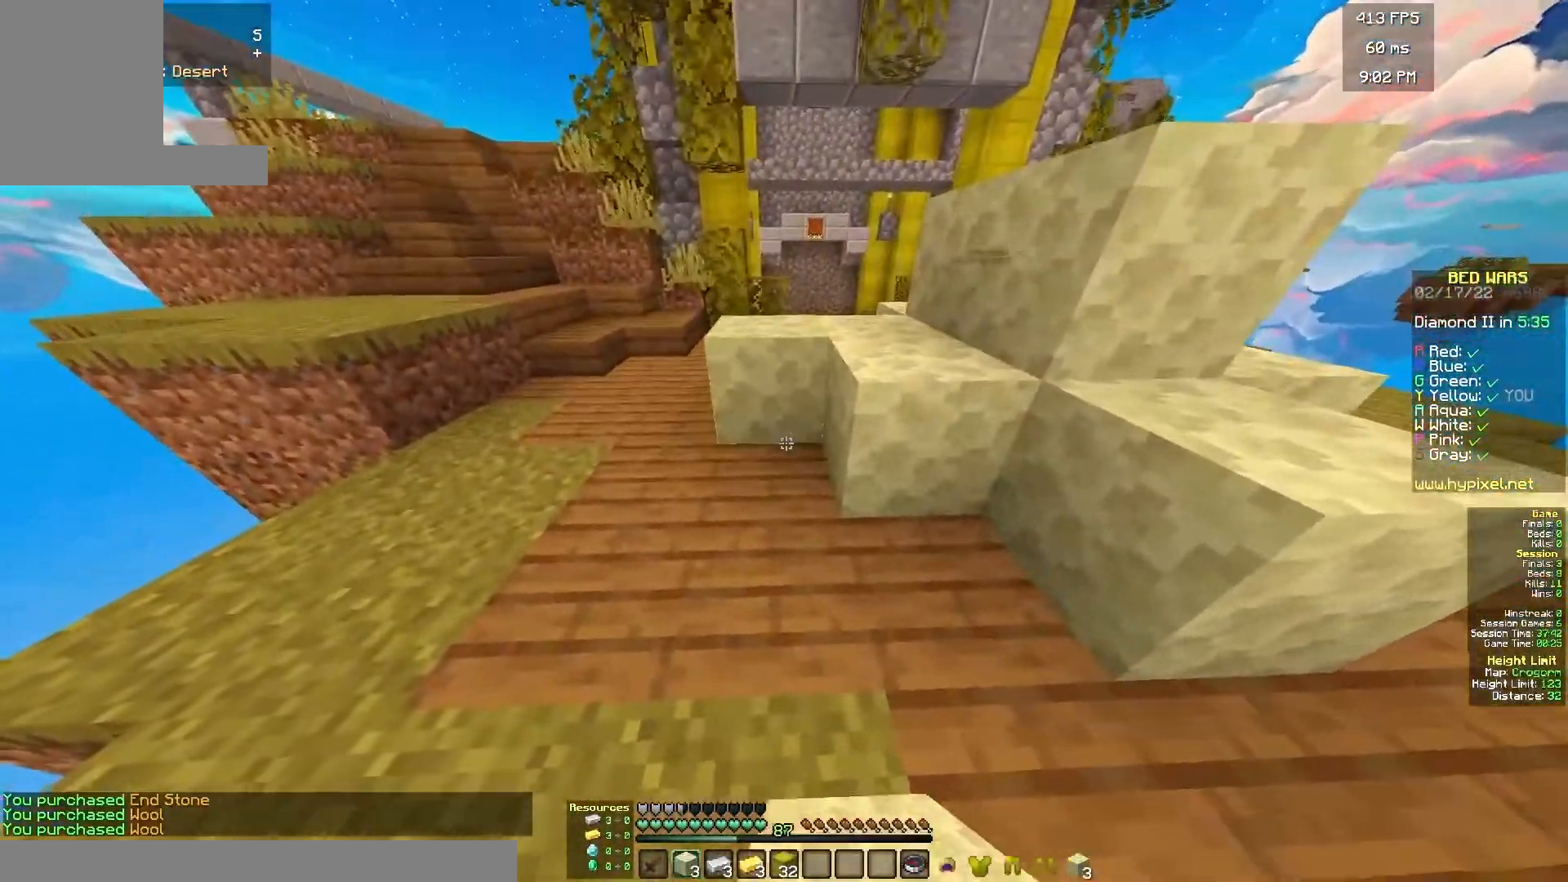
{"keys": [], "mouse": [], "events": [[50, "mouse_right", "up"], [83, "s", "down"], [217, "s", "up"], [333, "d", "up"]]}
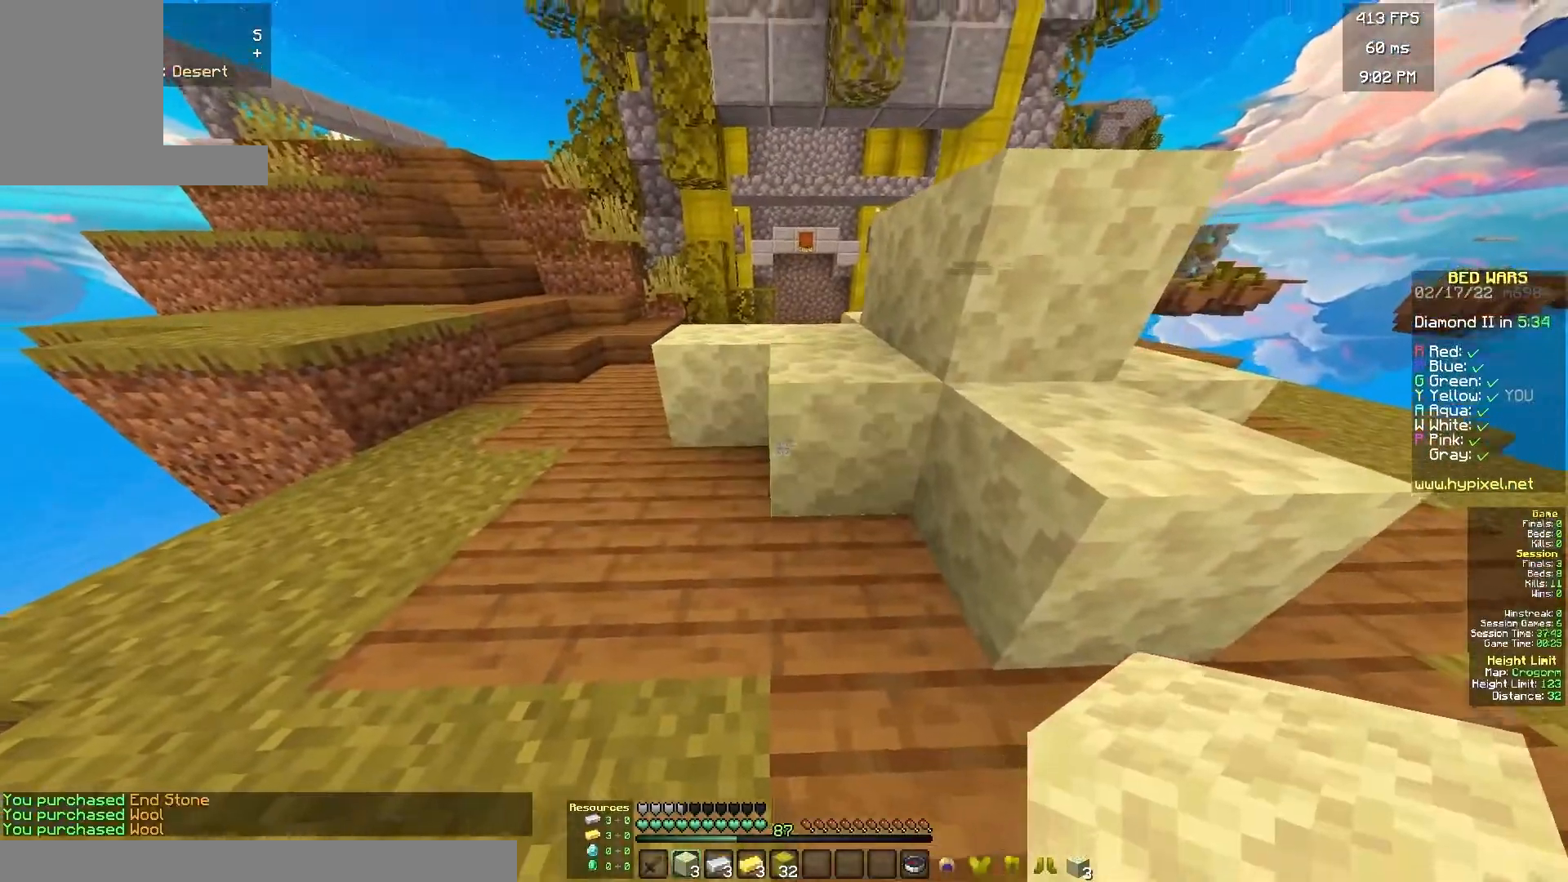
{"keys": ["d", "w"], "mouse": [], "events": [[33, "a", "down"], [133, "mouse_right", "down"], [150, "s", "down"], [217, "a", "up"], [217, "d", "down"], [217, "mouse_right", "up"], [300, "s", "up"], [500, "w", "down"]]}
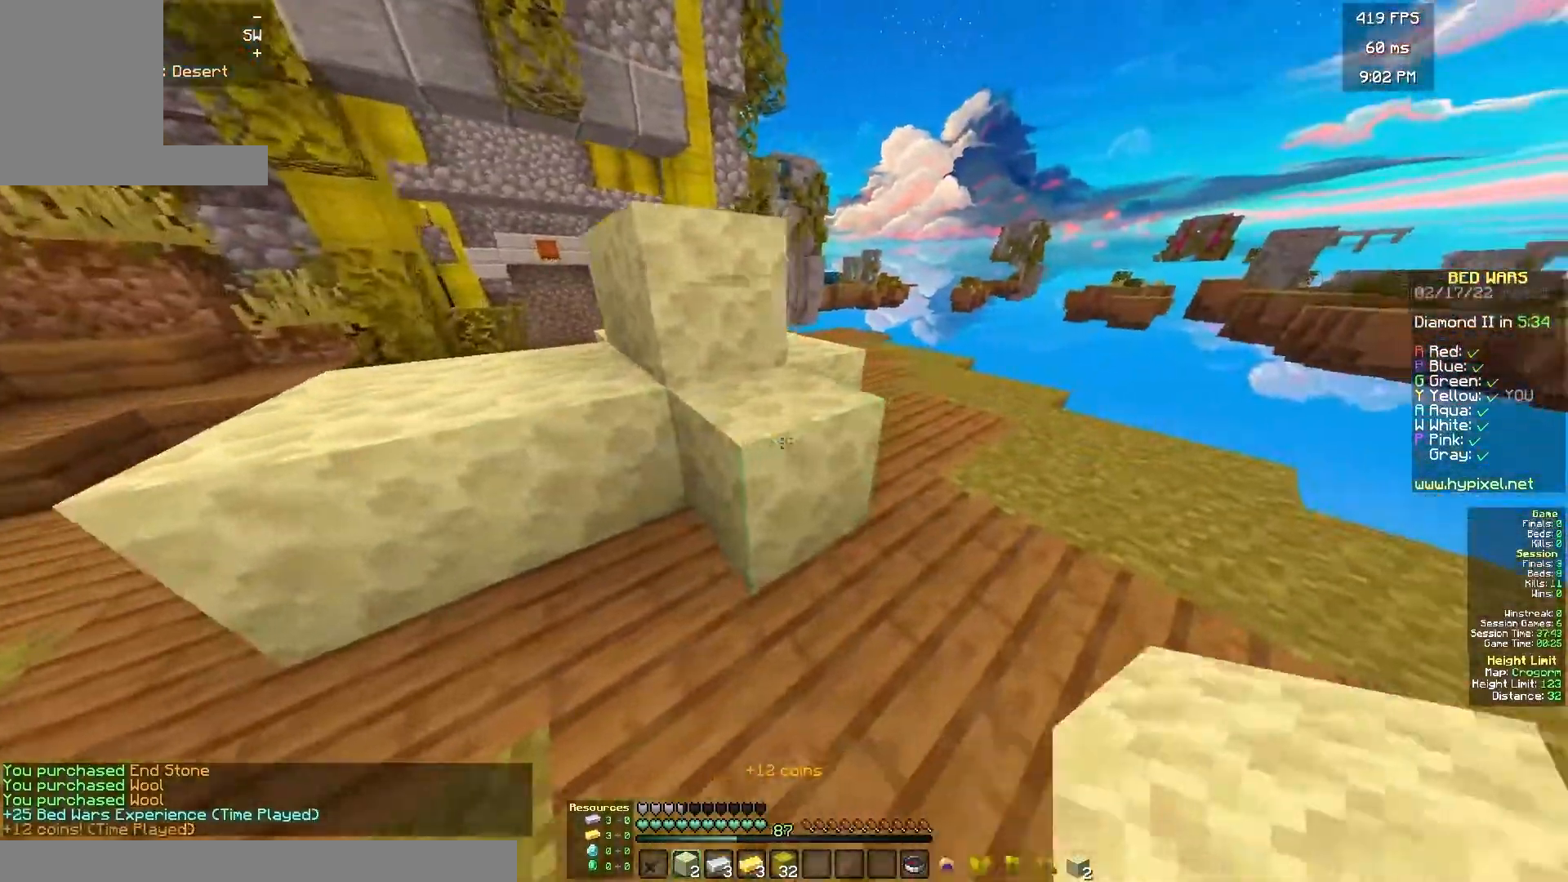
{"keys": ["w"], "mouse": [], "events": [[500, "d", "up"]]}
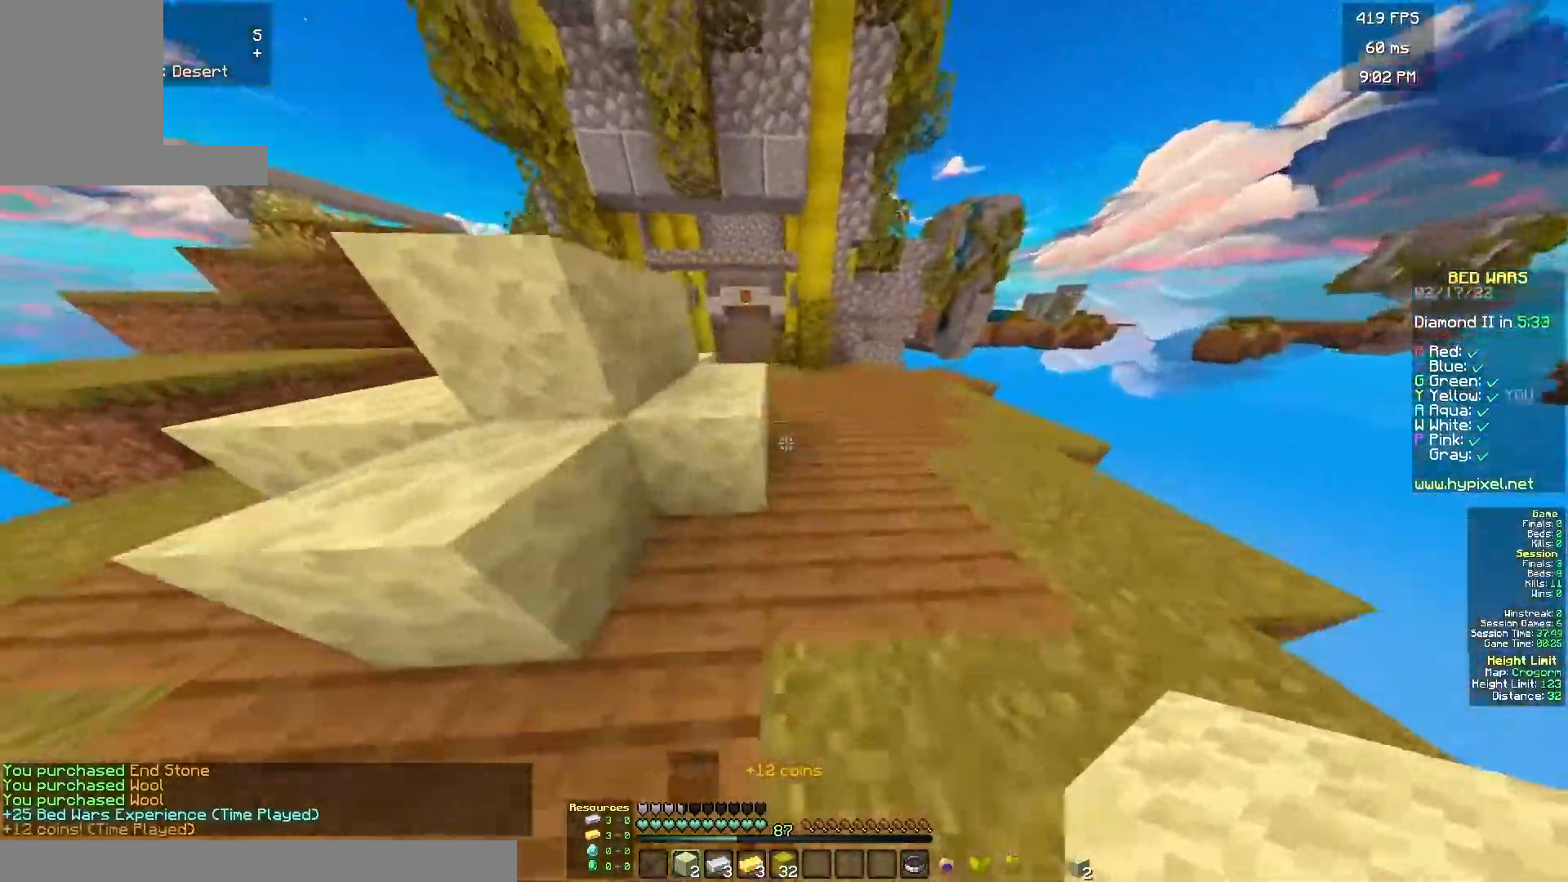
{"keys": ["a", "s"], "mouse": [], "events": [[17, "w", "up"], [133, "mouse_right", "down"], [233, "s", "down"], [367, "mouse_right", "up"], [417, "a", "down"]]}
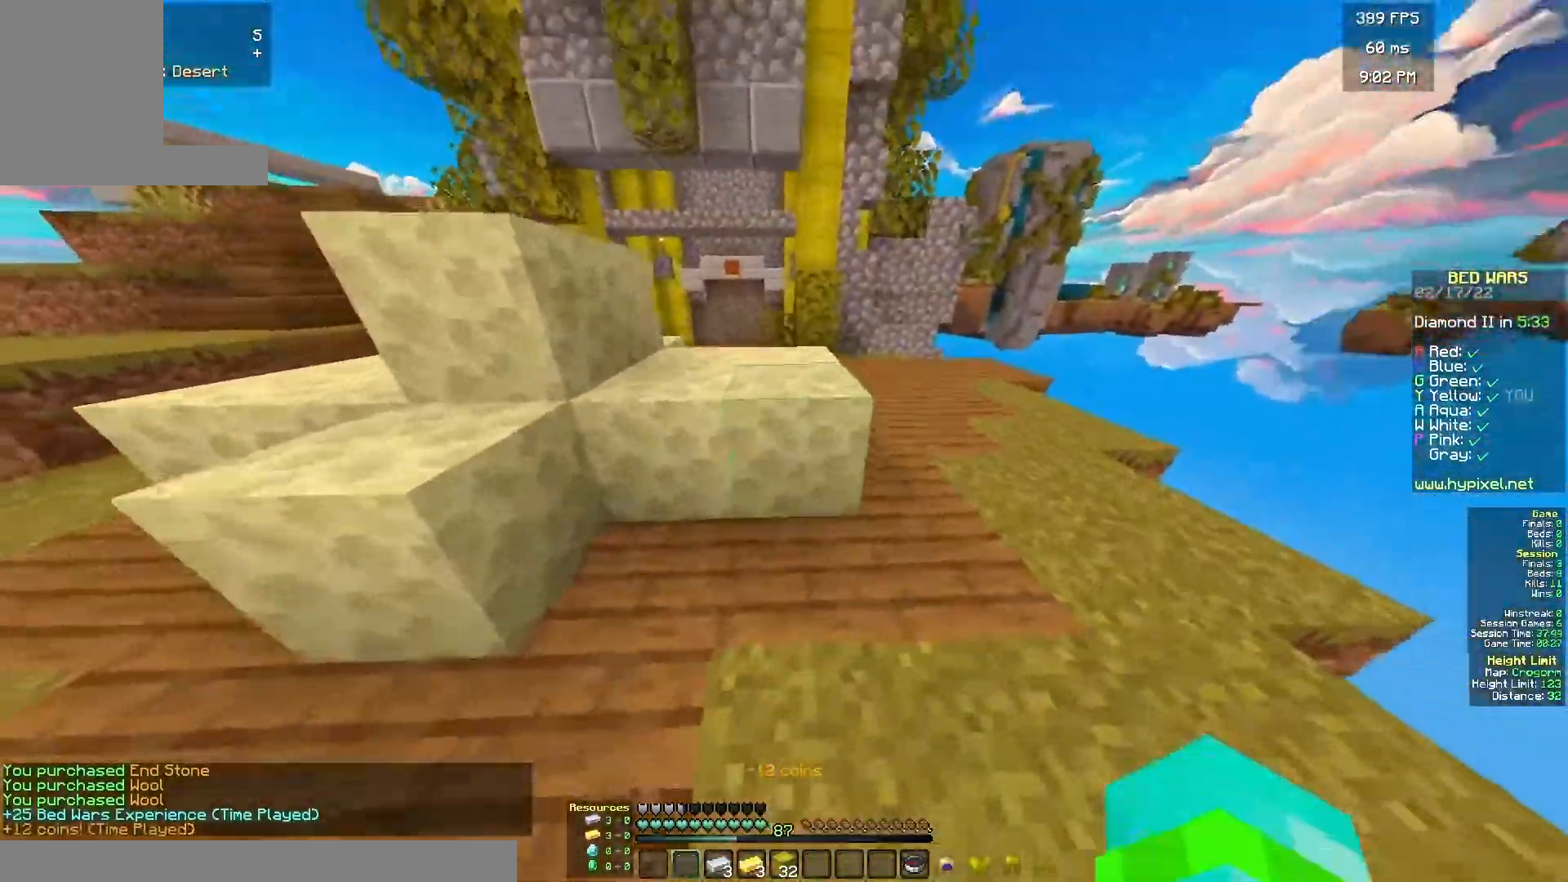
{"keys": [], "mouse": [], "events": [[100, "a", "up"], [133, "s", "up"]]}
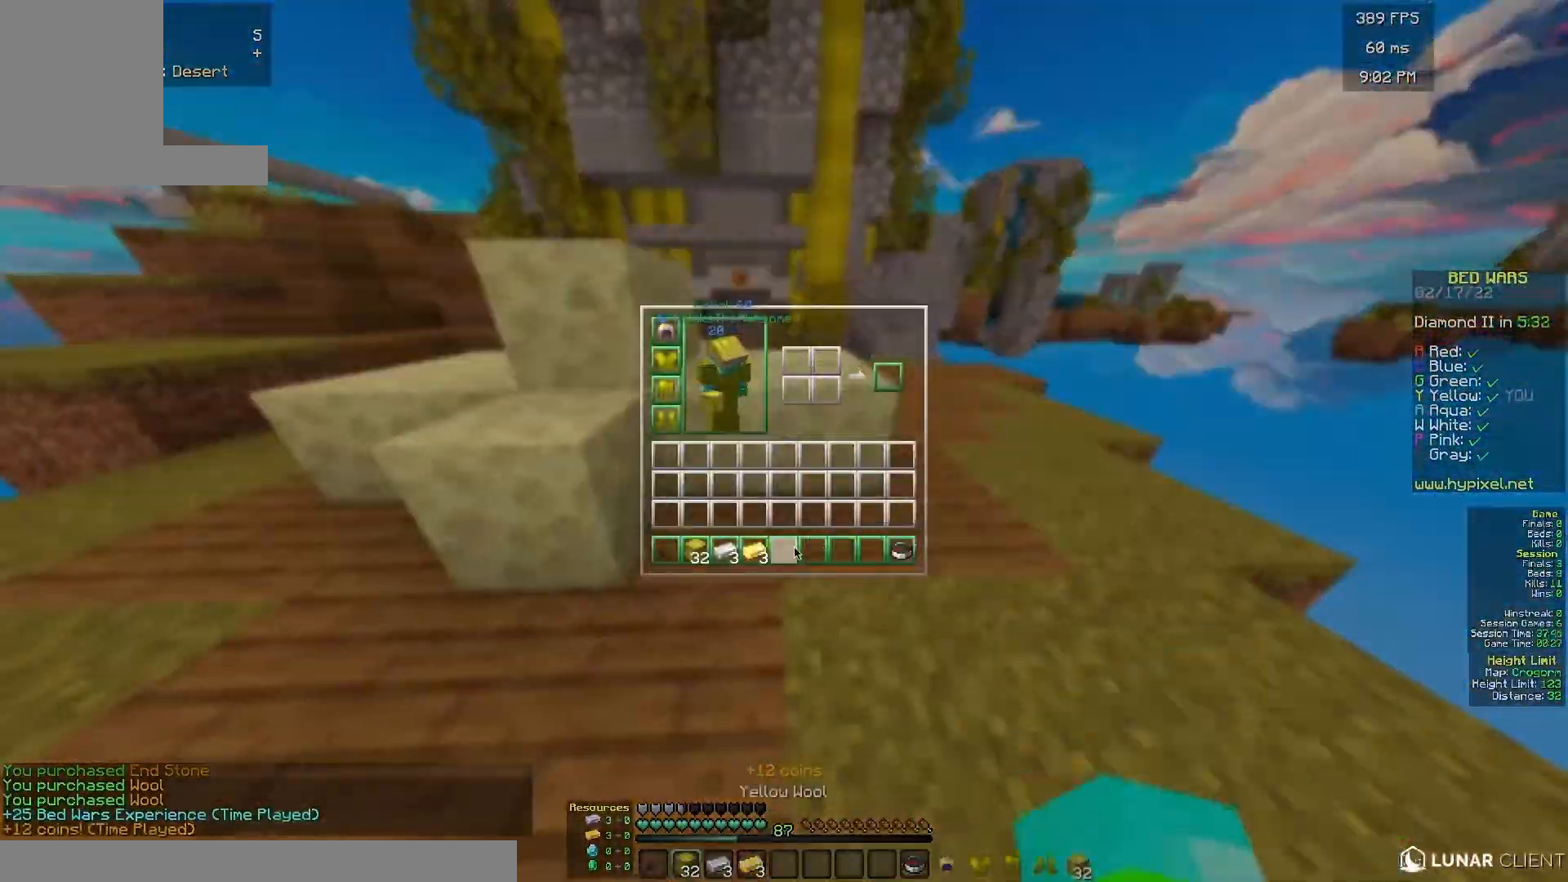
{"keys": ["a", "w"], "mouse": [], "events": [[167, "a", "down"], [233, "w", "down"]]}
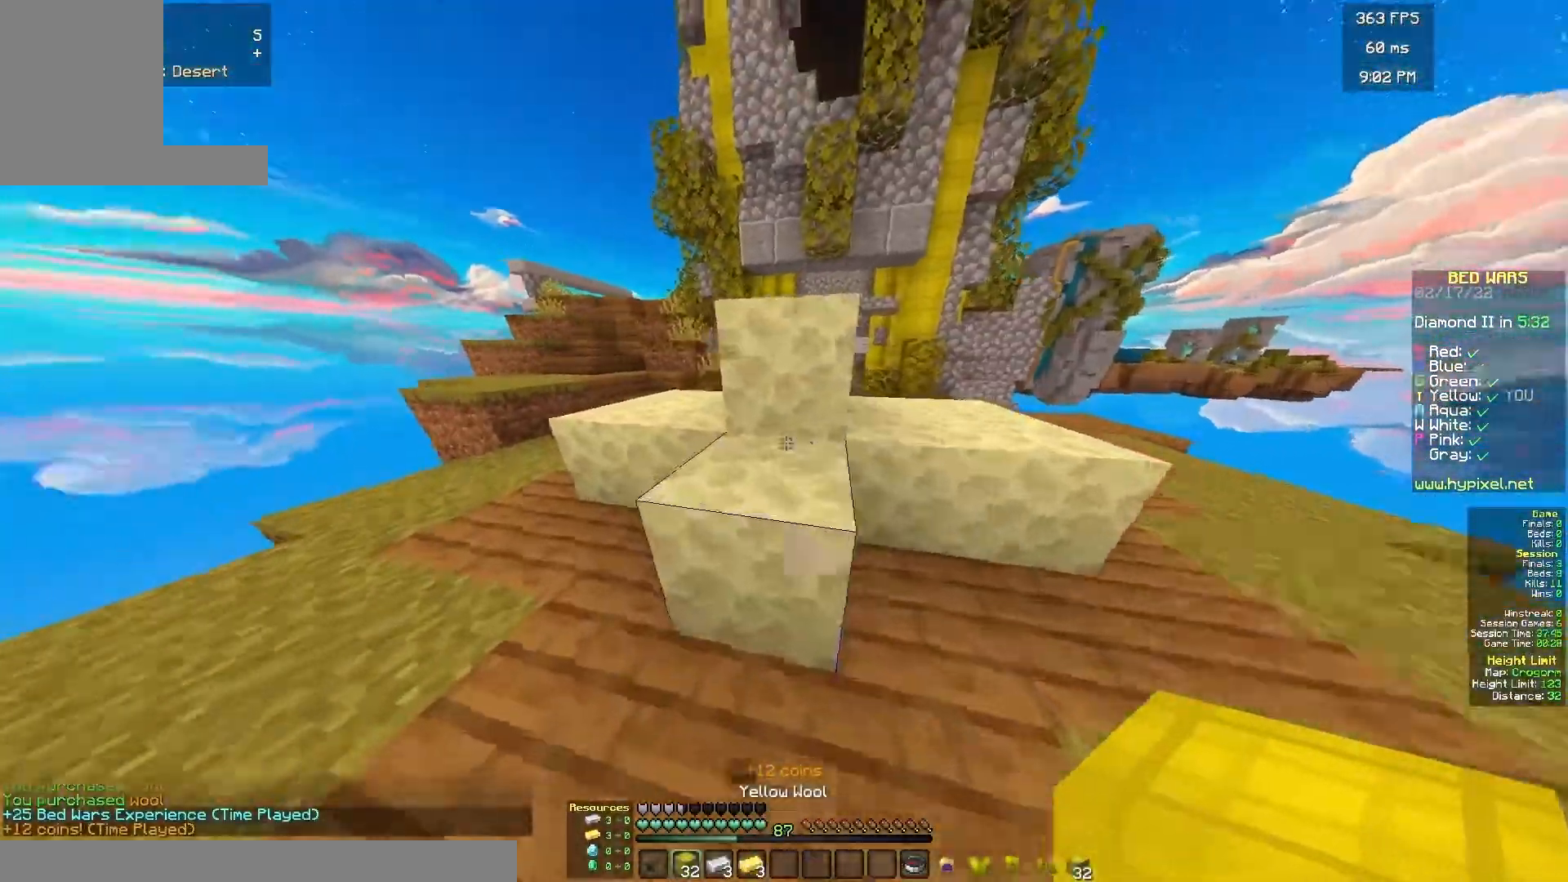
{"keys": [], "mouse": ["right"], "events": [[233, "w", "up"], [250, "a", "up"], [417, "mouse_right", "down"]]}